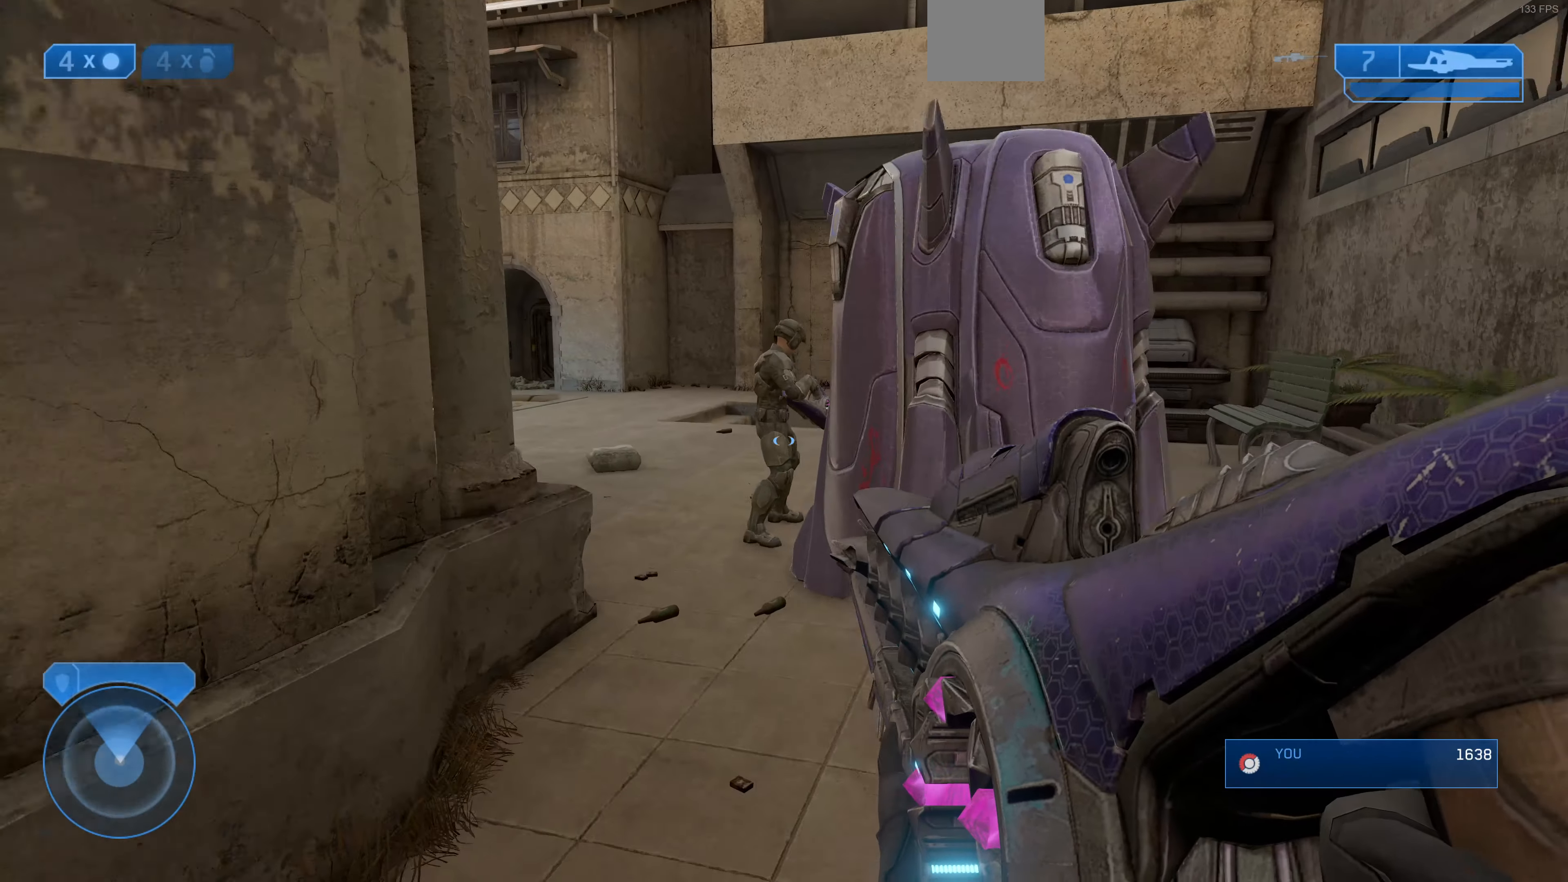
Gameplay with a controller (PlayStation layout); each line is a JSON object with the inputs held at the frame after it. "events" lists button and stick changes between this image and that frame as [ms after this image, input, new state], when the widget could be followed in between.
{"buttons": [], "left_stick": "up-right", "right_stick": "center", "events": [[200, "left_stick", "up-right"], [200, "right_stick", "left"], [466, "right_stick", "center"]]}
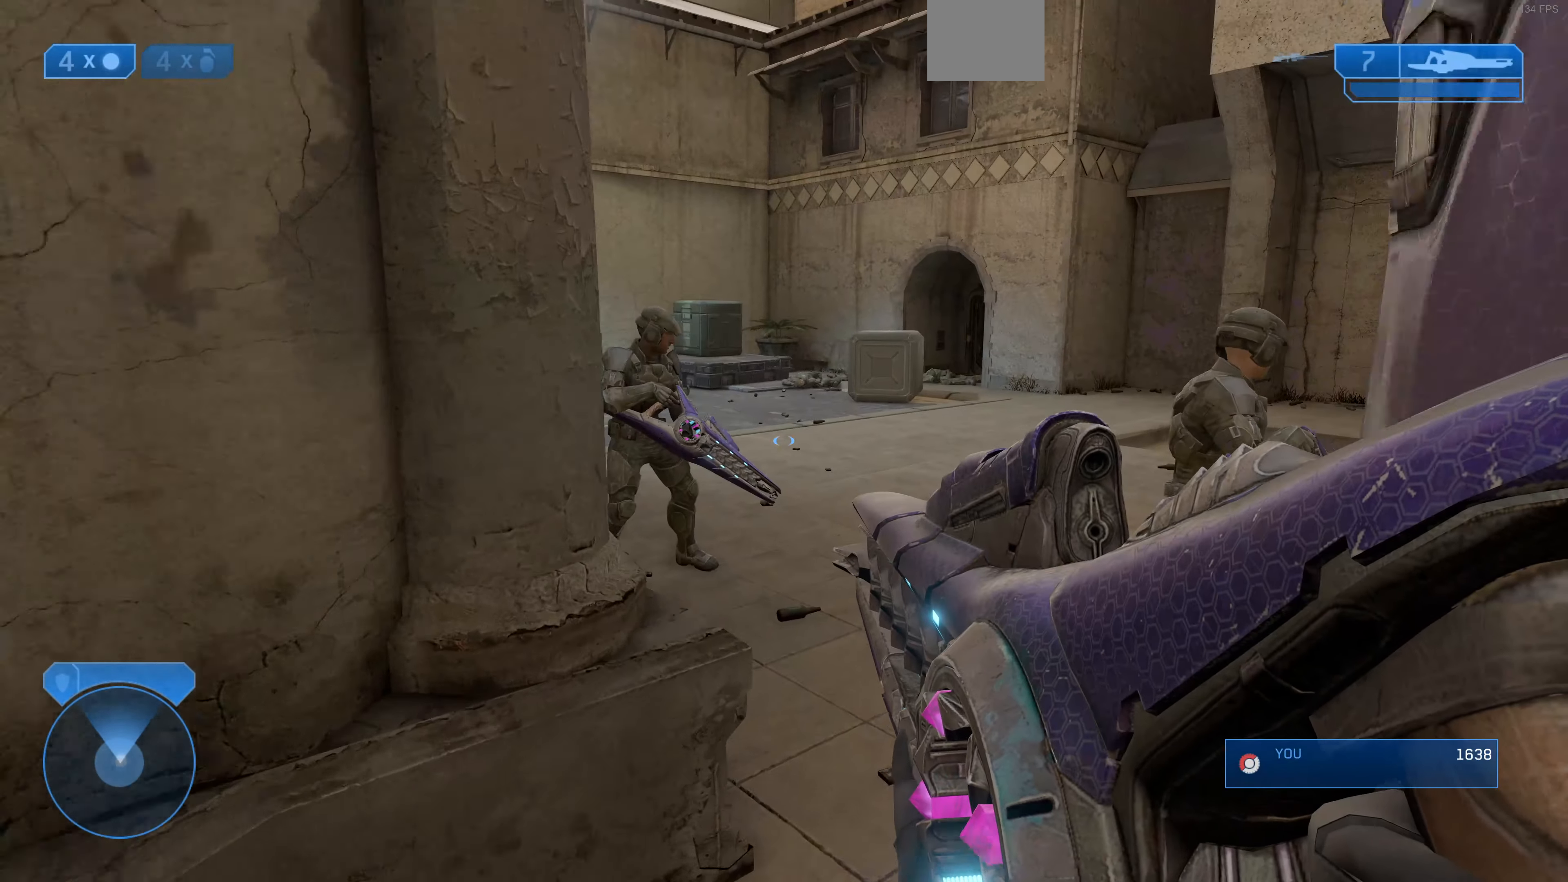
{"buttons": [], "left_stick": "up-left", "right_stick": "down-right", "events": [[133, "left_stick", "center"], [266, "right_stick", "right"], [400, "left_stick", "up-left"], [400, "right_stick", "down-right"]]}
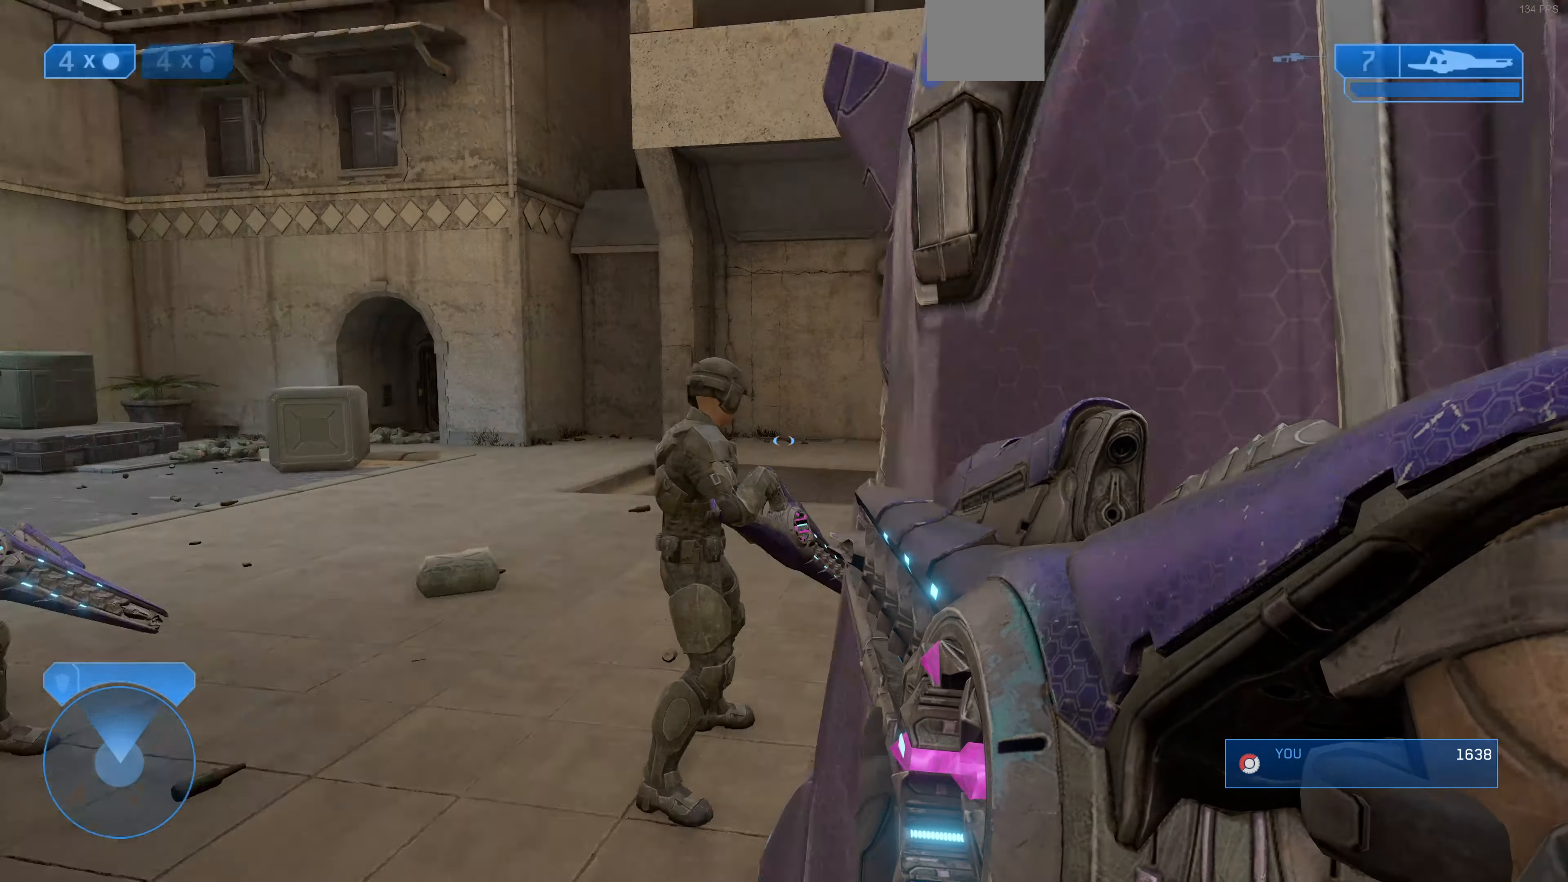
{"buttons": ["CIRCLE"], "left_stick": "center", "right_stick": "center", "events": [[200, "left_stick", "up"], [333, "left_stick", "center"], [333, "right_stick", "center"], [400, "CIRCLE", "down"]]}
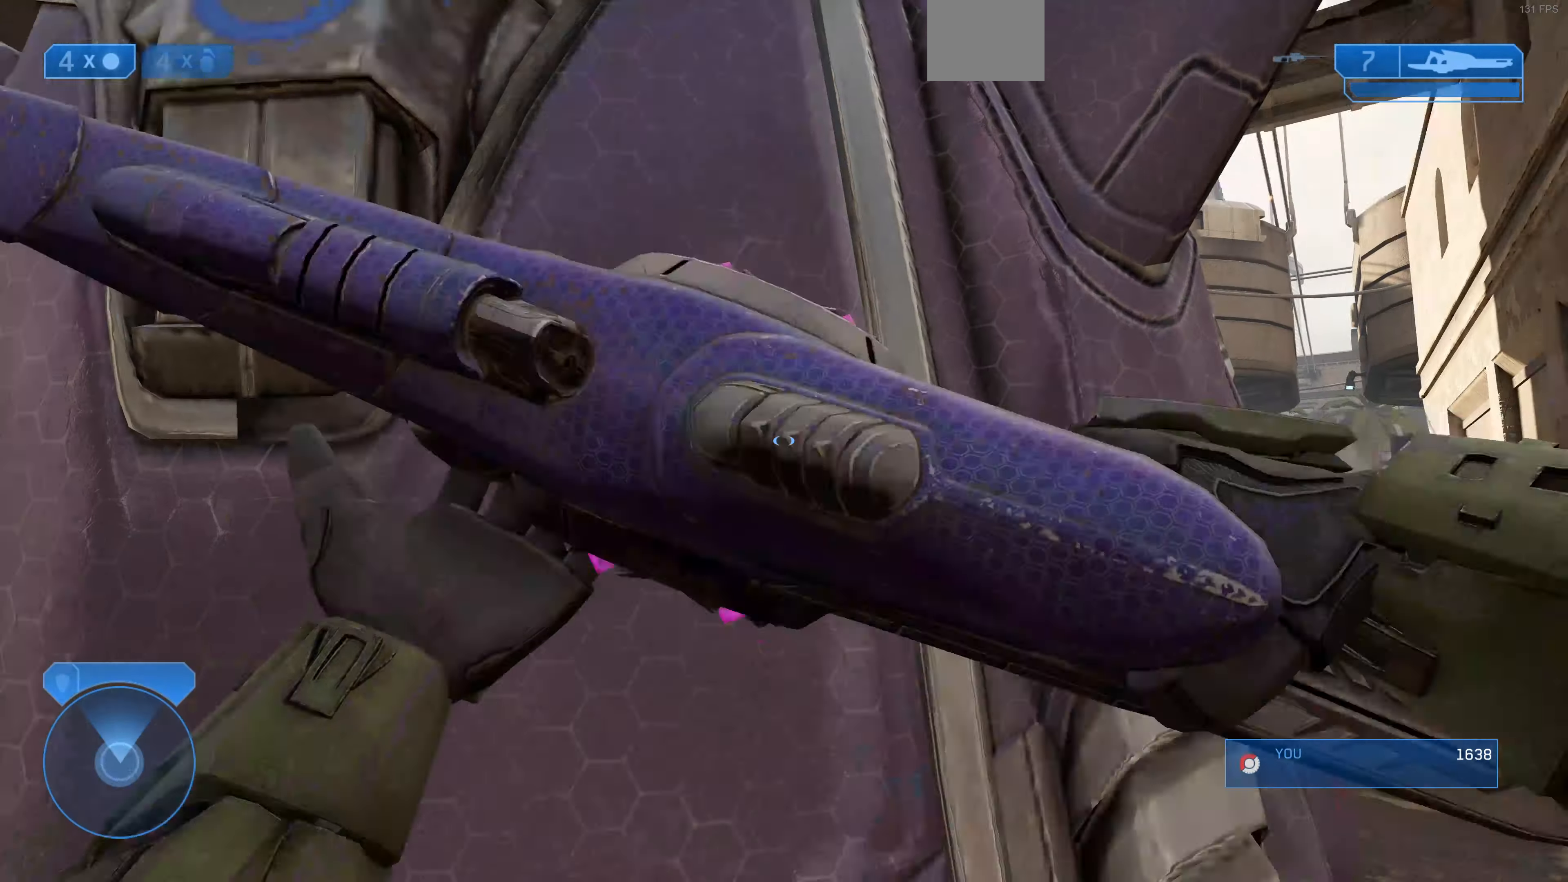
{"buttons": [], "left_stick": "down-right", "right_stick": "up-left", "events": [[133, "CIRCLE", "up"], [400, "right_stick", "up-left"], [434, "left_stick", "down-right"]]}
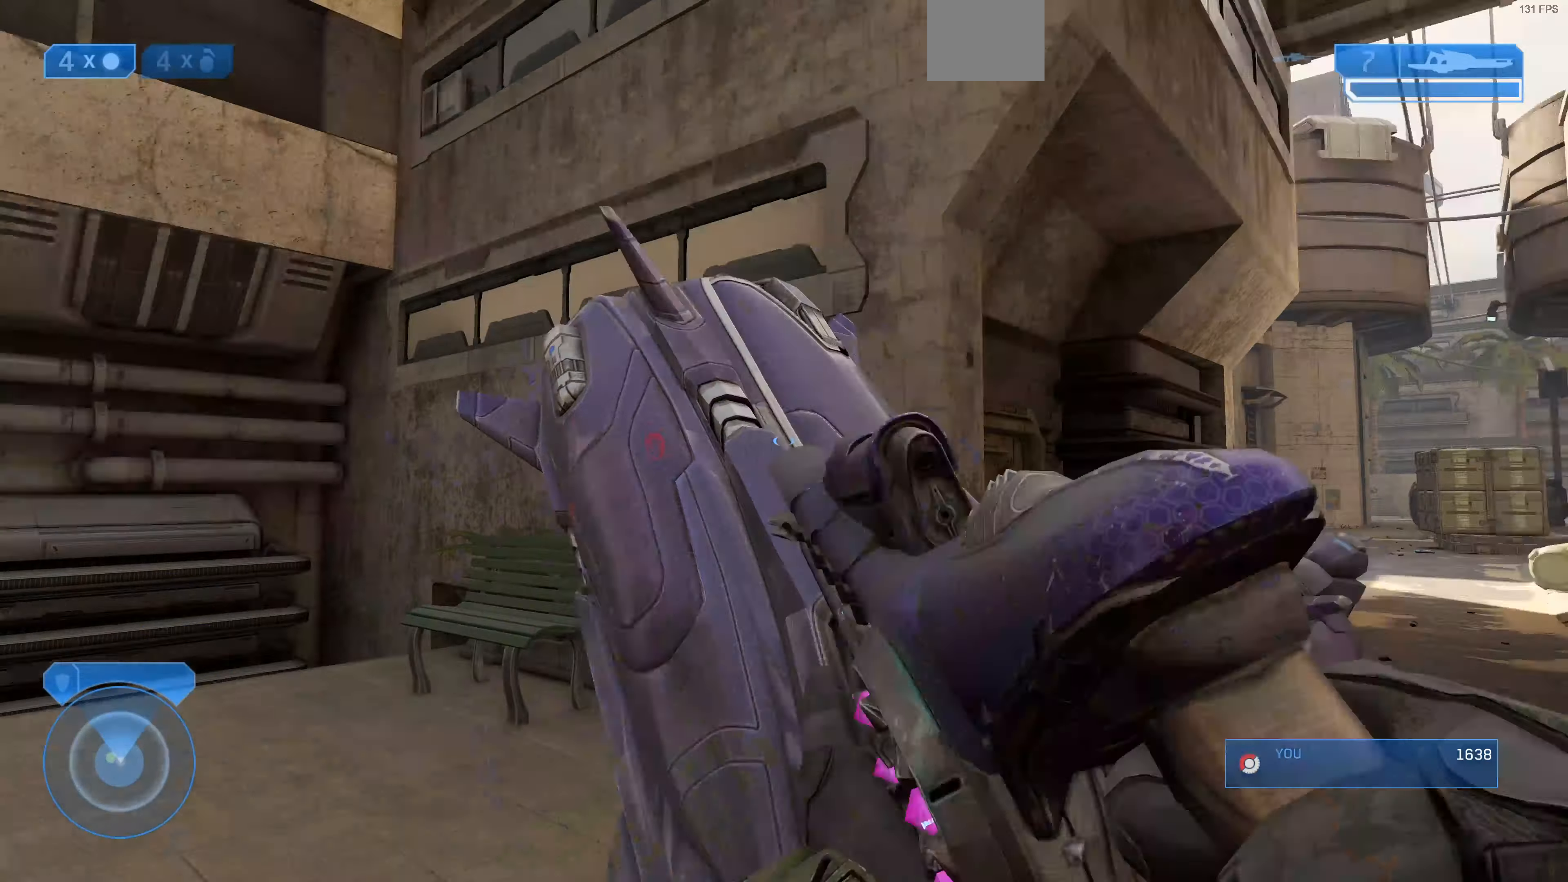
{"buttons": [], "left_stick": "center", "right_stick": "left", "events": [[400, "left_stick", "center"], [400, "right_stick", "left"]]}
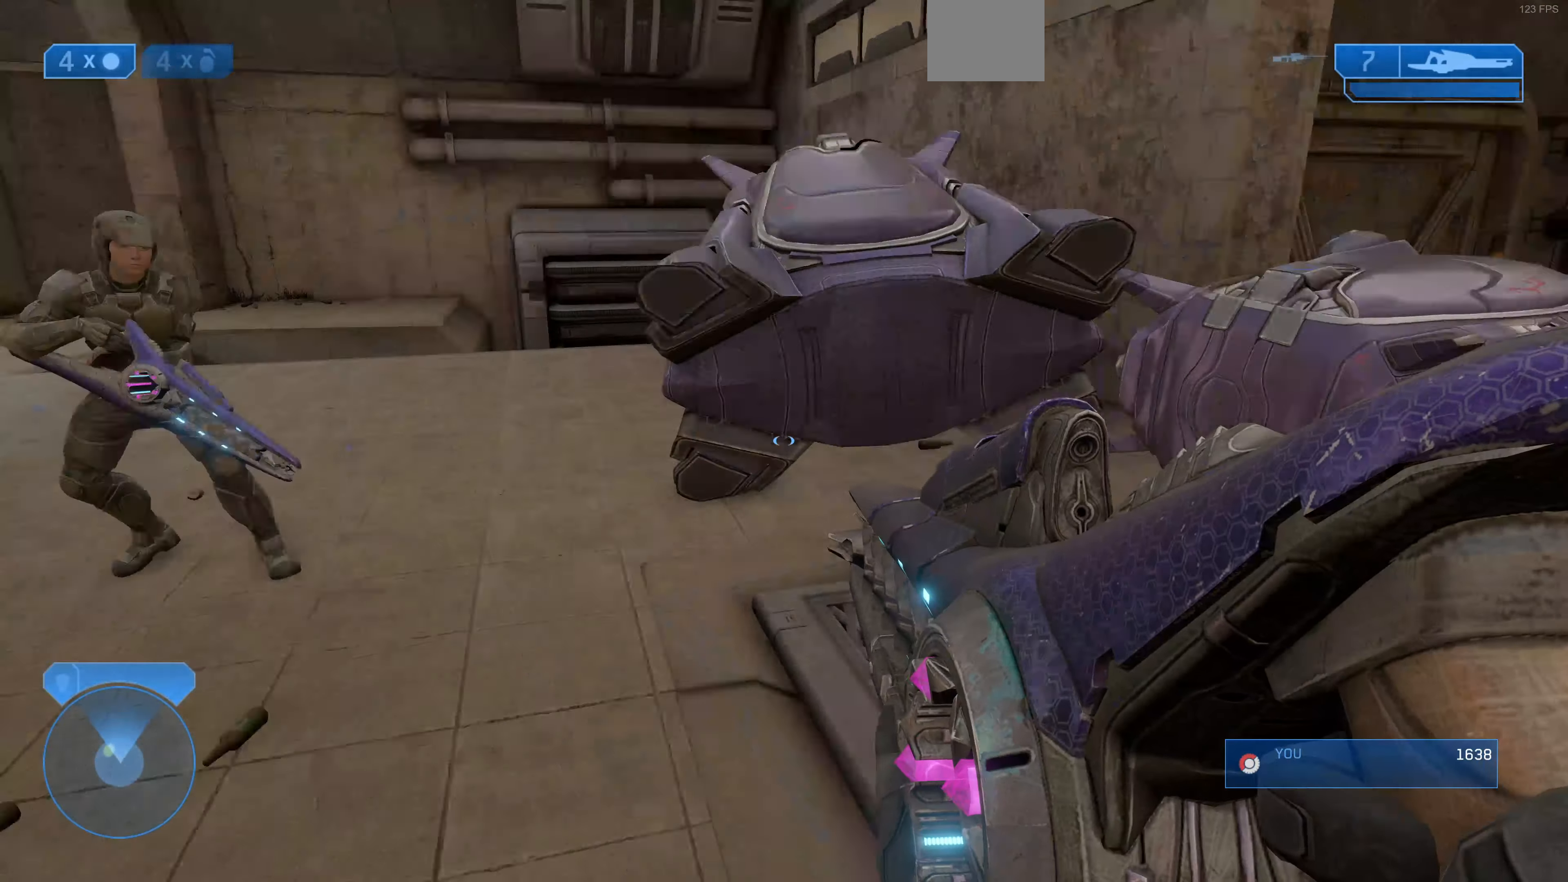
{"buttons": [], "left_stick": "down", "right_stick": "center", "events": [[100, "left_stick", "down-right"], [200, "right_stick", "center"], [300, "left_stick", "down"]]}
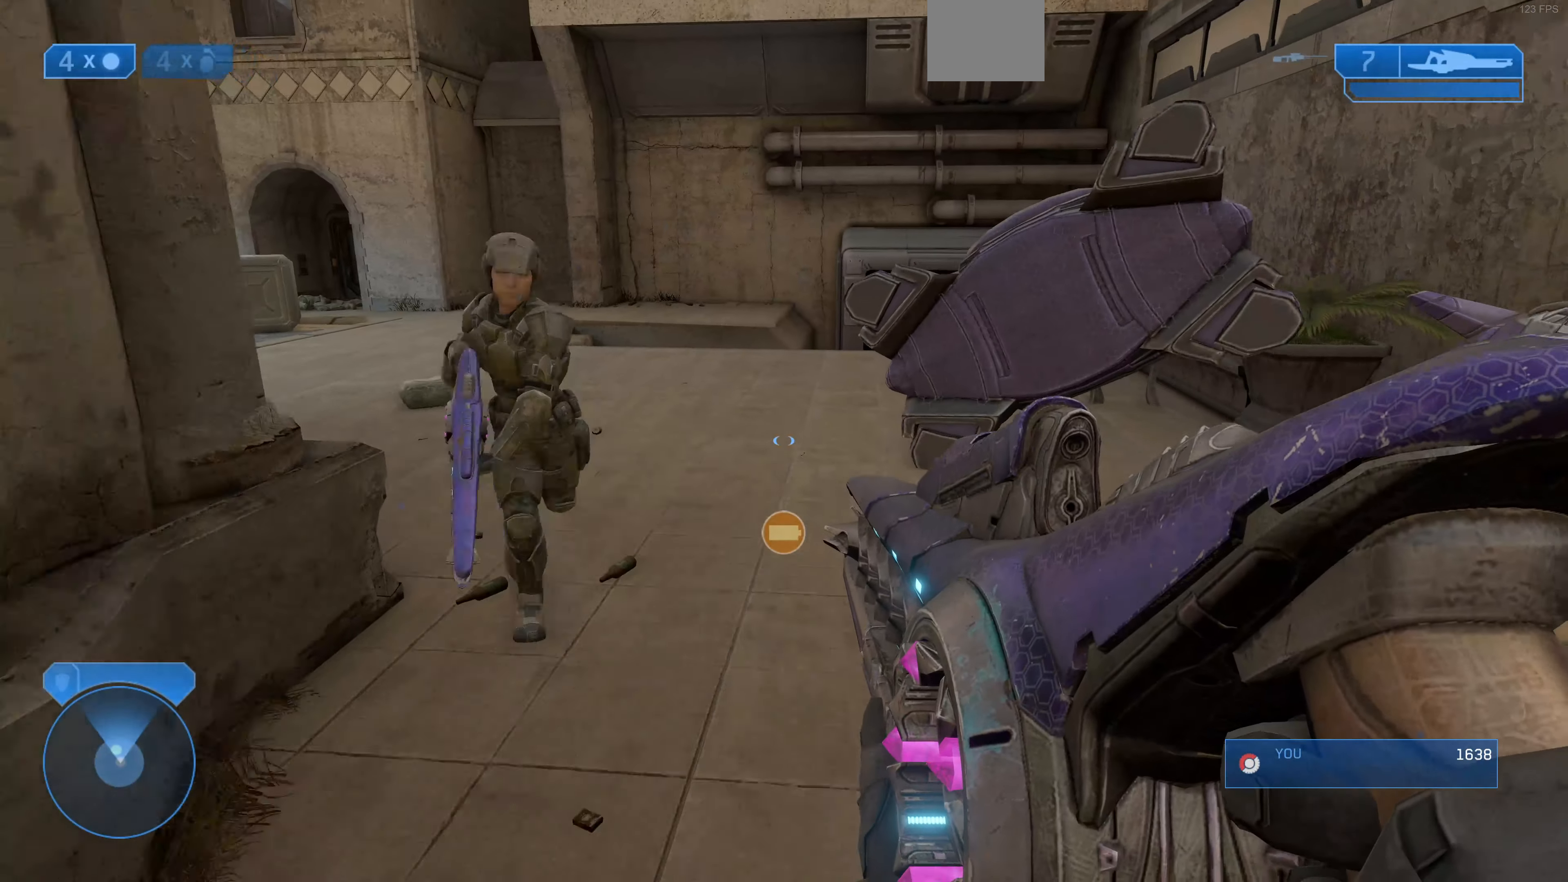
{"buttons": [], "left_stick": "right", "right_stick": "center", "events": [[67, "left_stick", "down-right"], [134, "right_stick", "left"], [267, "left_stick", "right"], [400, "right_stick", "center"]]}
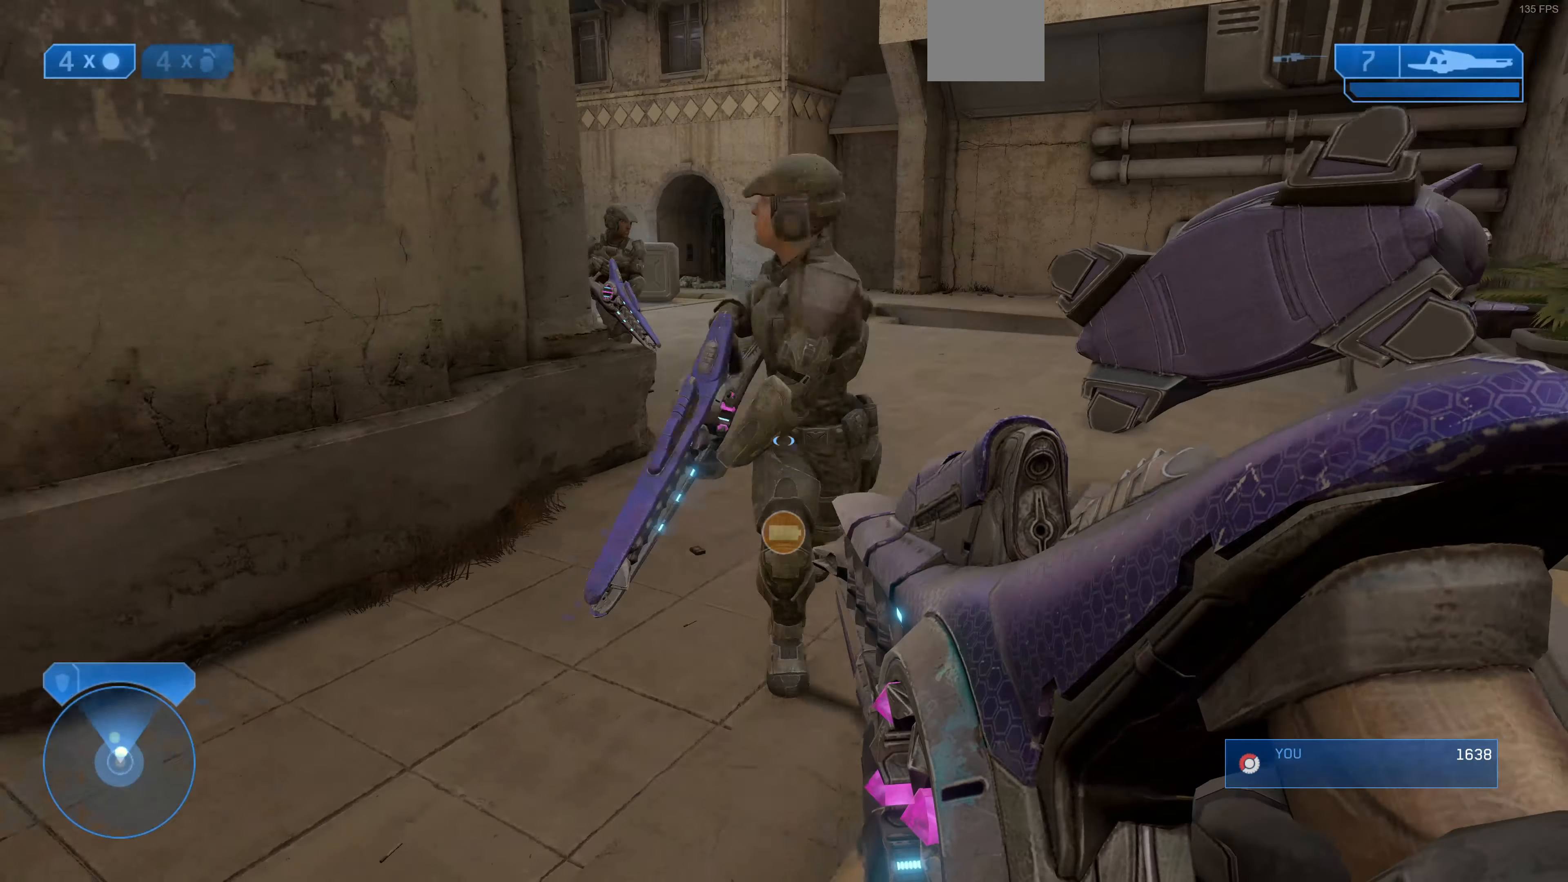
{"buttons": [], "left_stick": "center", "right_stick": "center", "events": [[34, "right_stick", "left"], [367, "right_stick", "center"], [500, "left_stick", "center"]]}
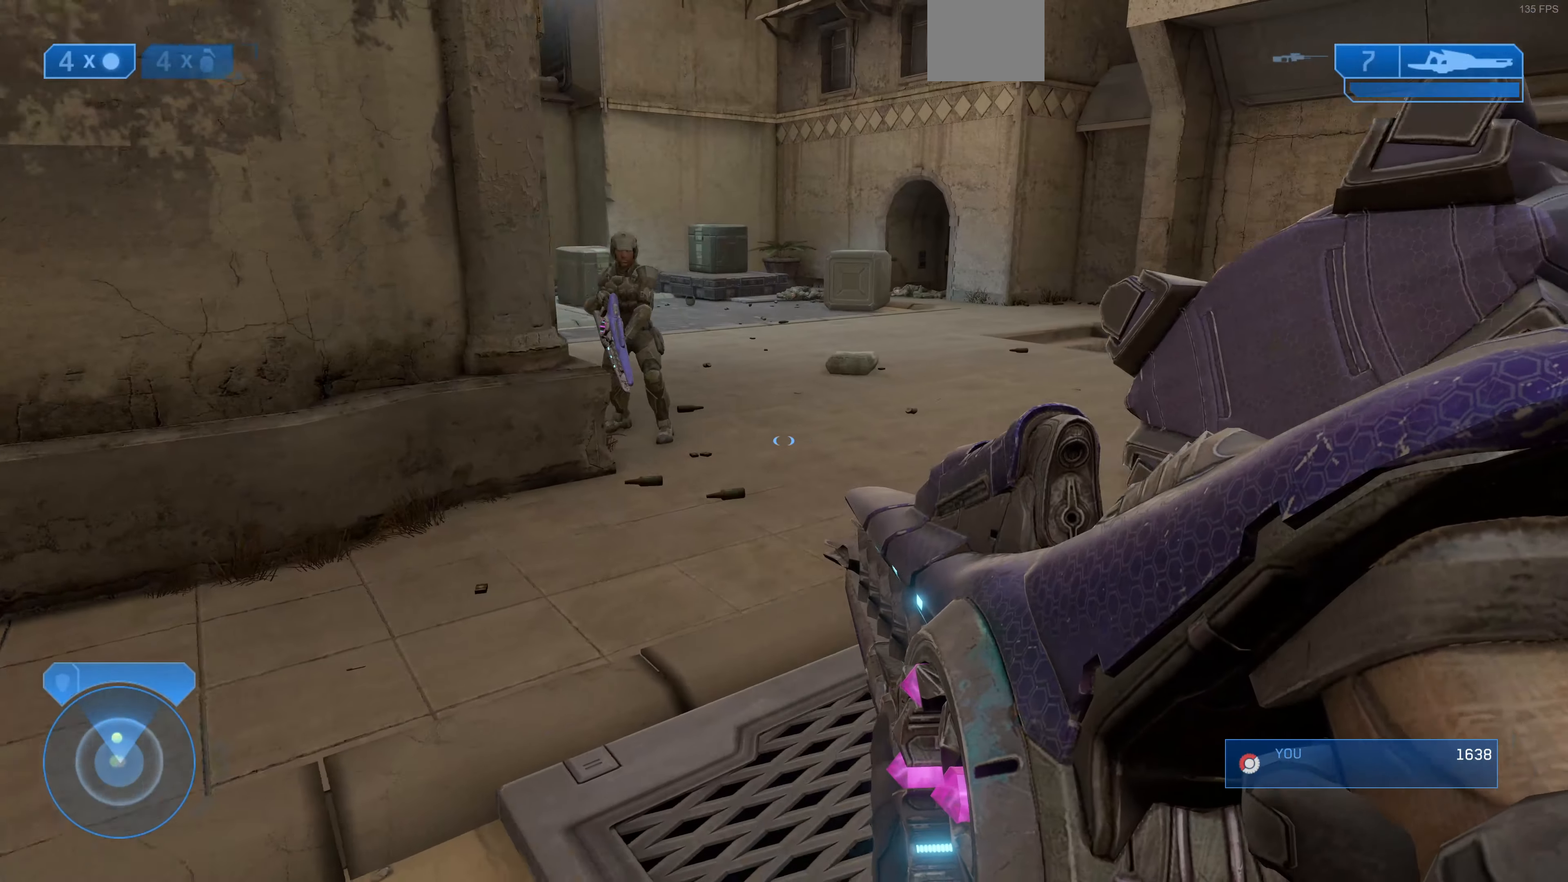
{"buttons": [], "left_stick": "up-right", "right_stick": "center", "events": [[34, "right_stick", "left"], [300, "right_stick", "center"], [500, "left_stick", "up-right"]]}
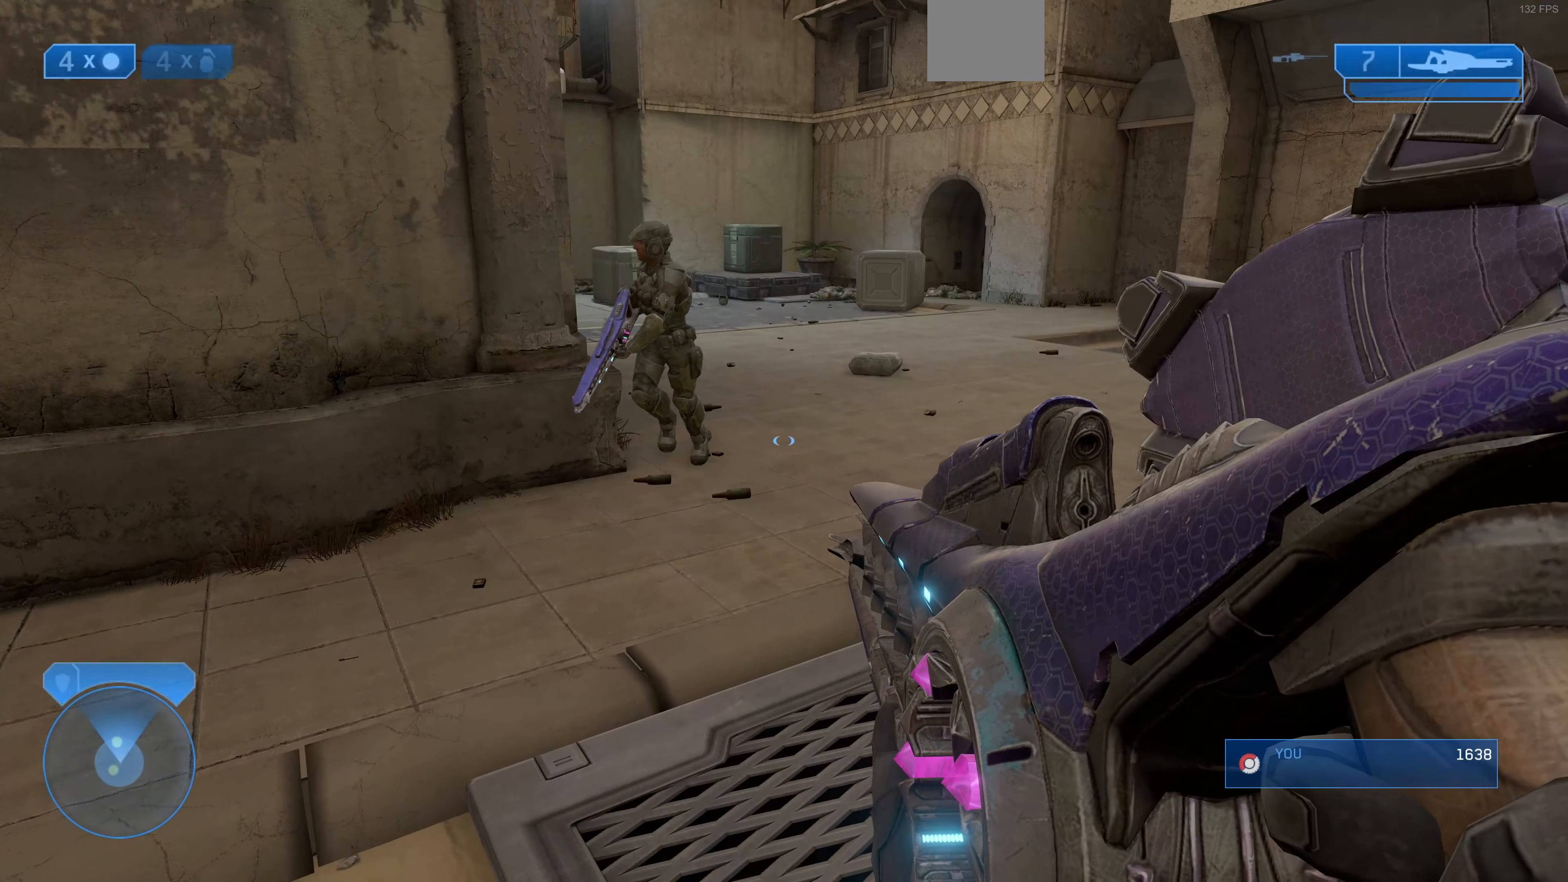
{"buttons": [], "left_stick": "up-right", "right_stick": "left", "events": [[167, "right_stick", "left"]]}
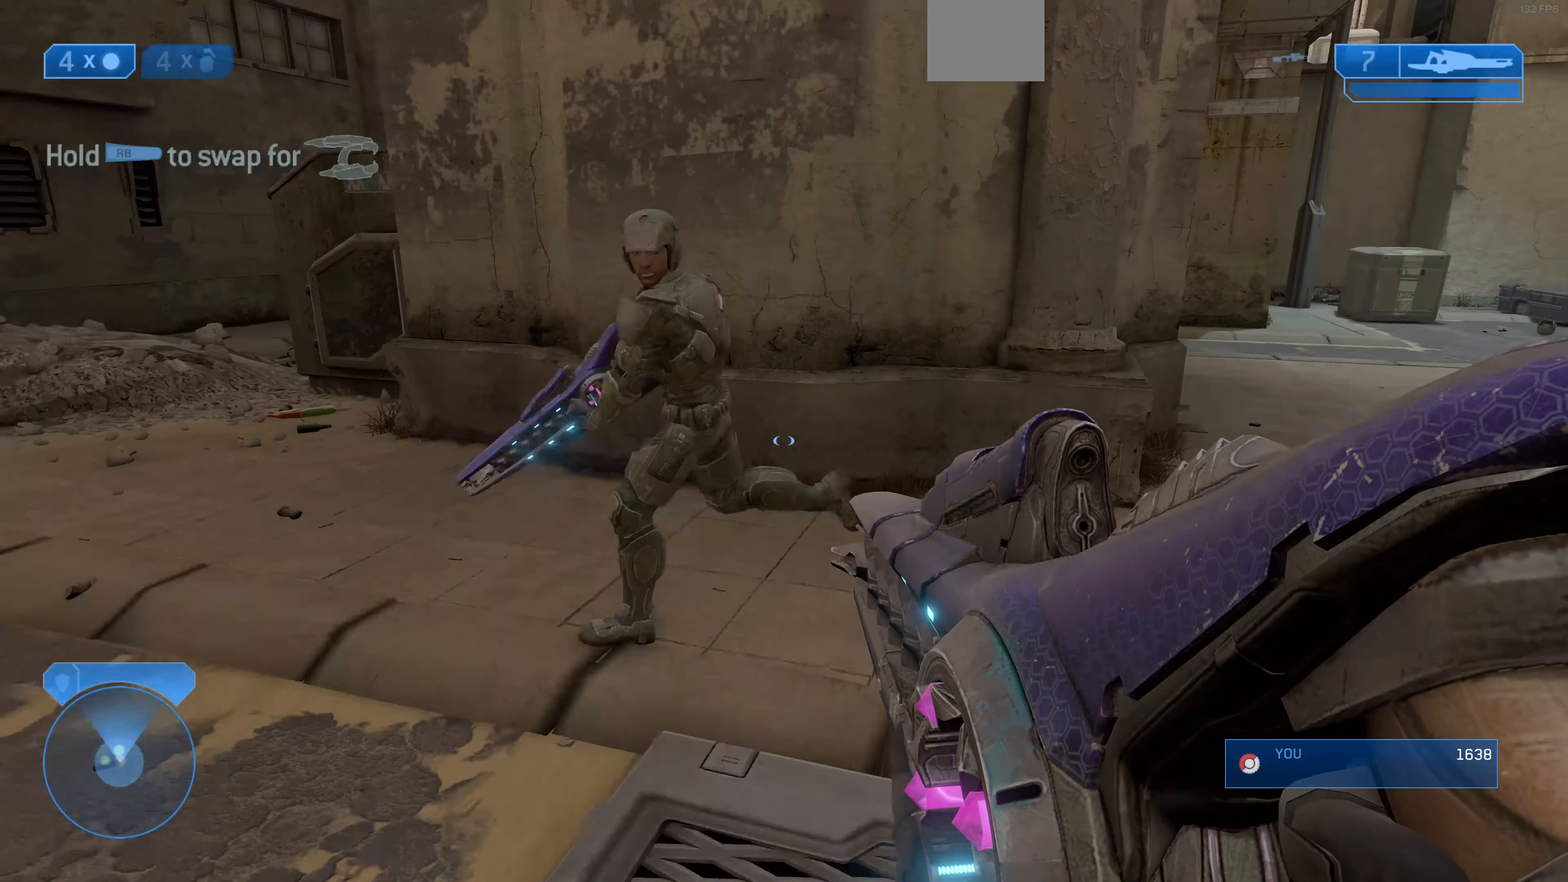
{"buttons": [], "left_stick": "up", "right_stick": "center", "events": [[367, "left_stick", "up"], [500, "right_stick", "center"]]}
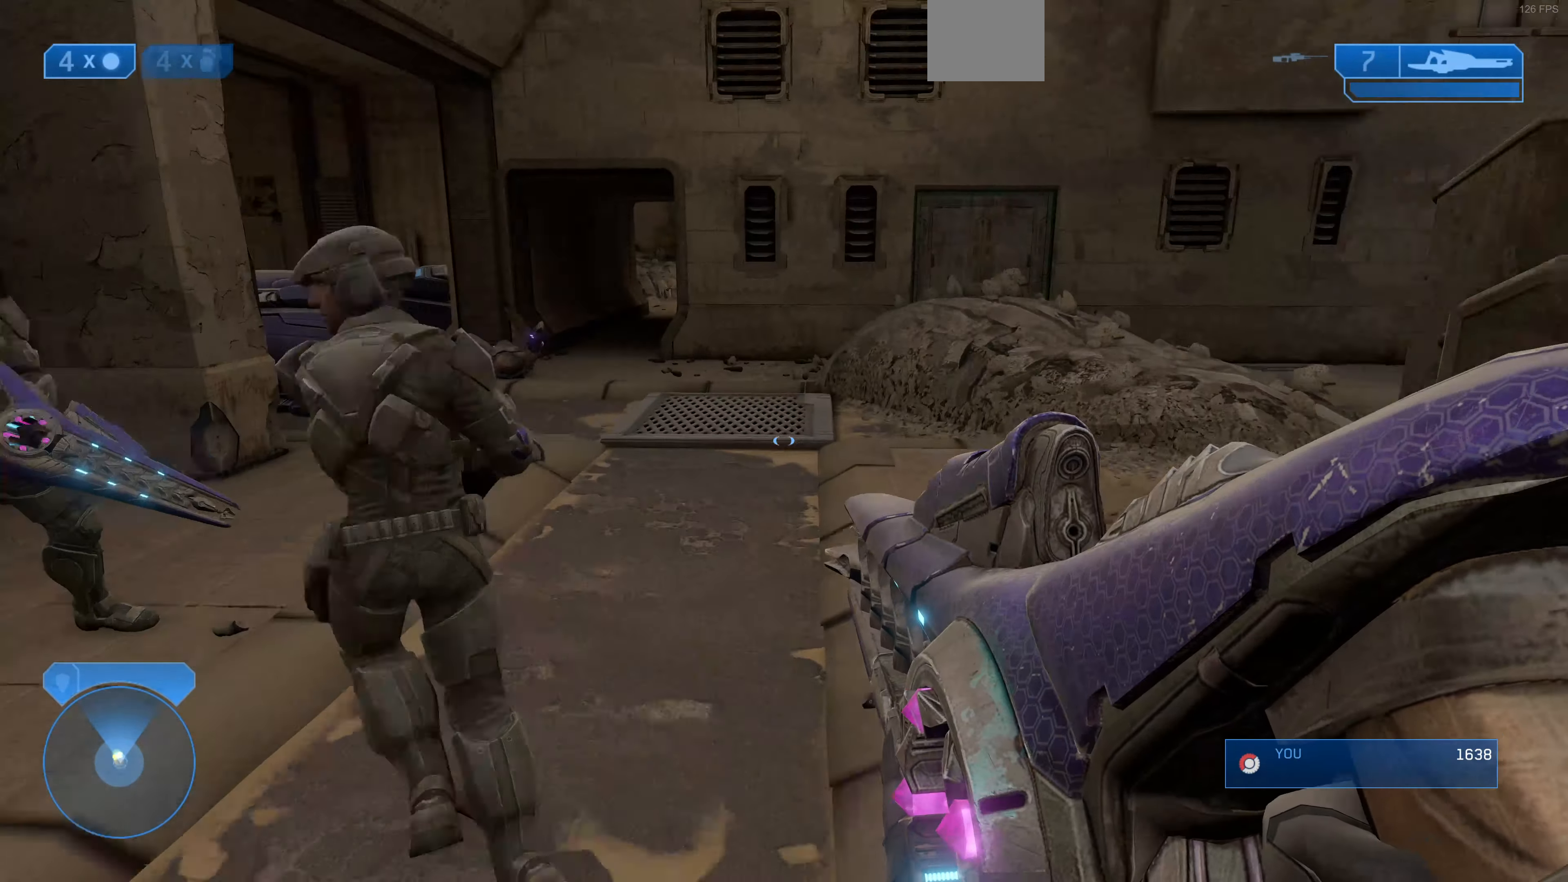
{"buttons": [], "left_stick": "up-right", "right_stick": "center", "events": [[100, "right_stick", "left"], [267, "left_stick", "up-right"], [467, "right_stick", "center"]]}
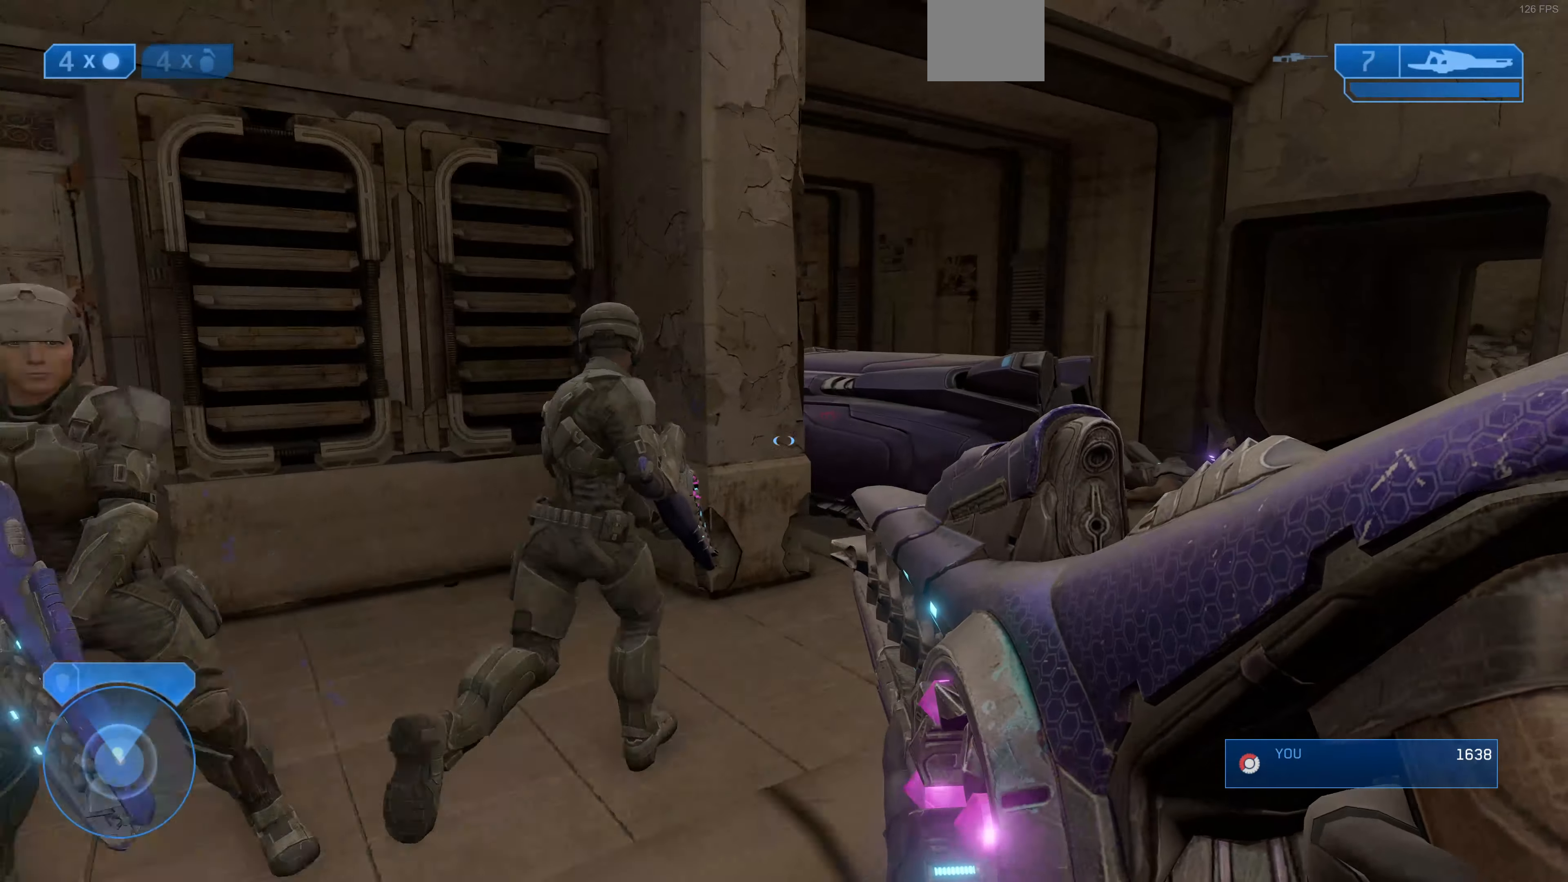
{"buttons": [], "left_stick": "up-right", "right_stick": "up-left", "events": [[100, "right_stick", "left"], [234, "right_stick", "up-left"]]}
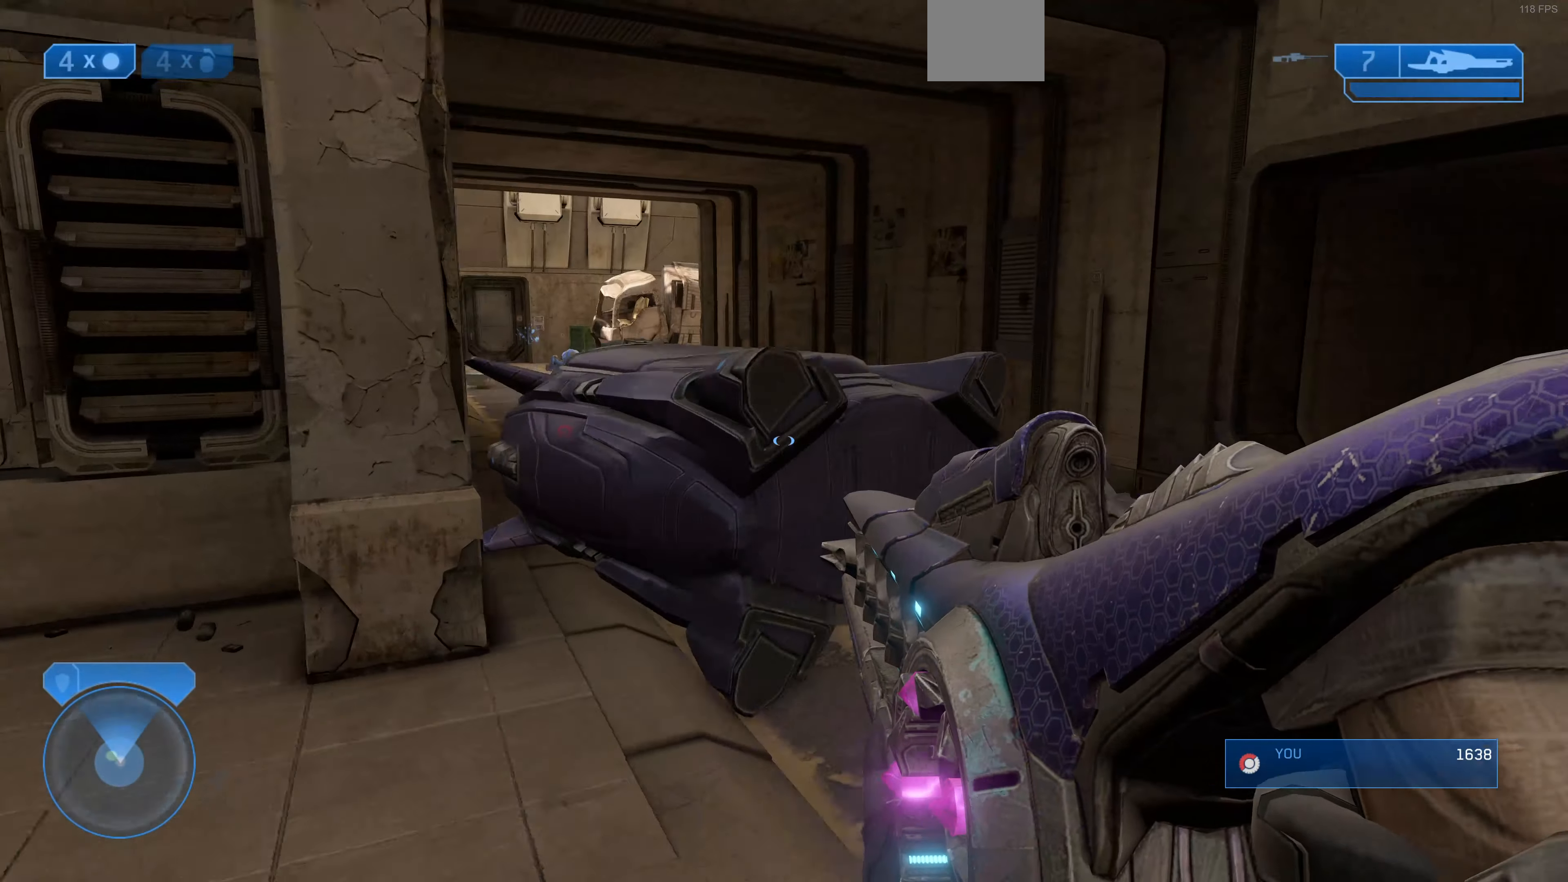
{"buttons": ["L3"], "left_stick": "up", "right_stick": "center", "events": [[167, "left_stick", "up"], [267, "right_stick", "center"], [334, "L3", "down"]]}
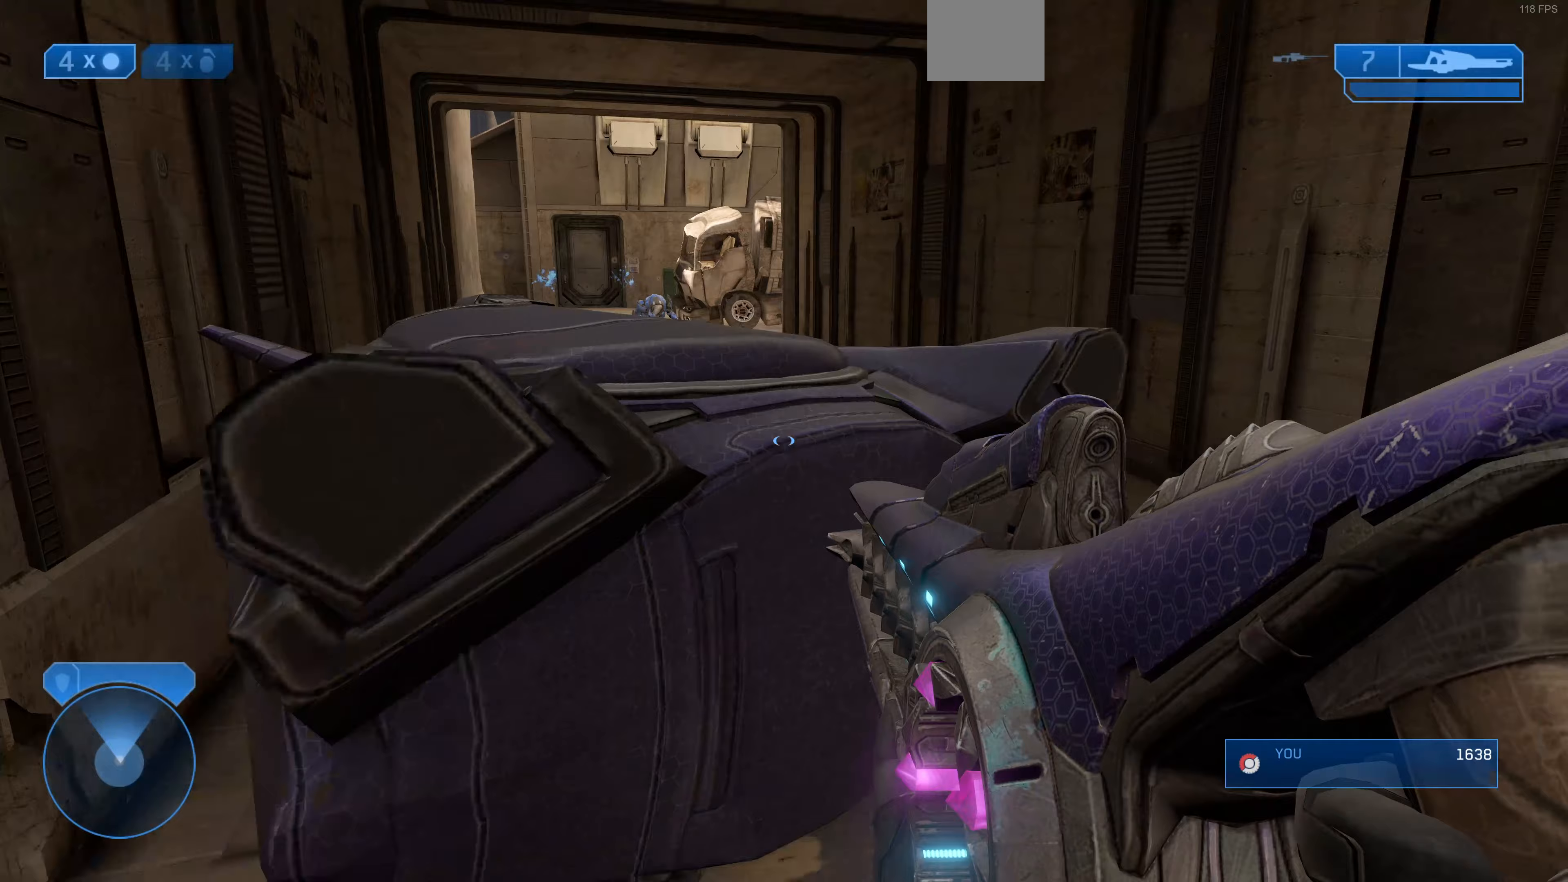
{"buttons": ["L3"], "left_stick": "up", "right_stick": "center", "events": [[67, "CIRCLE", "down"], [233, "CIRCLE", "up"]]}
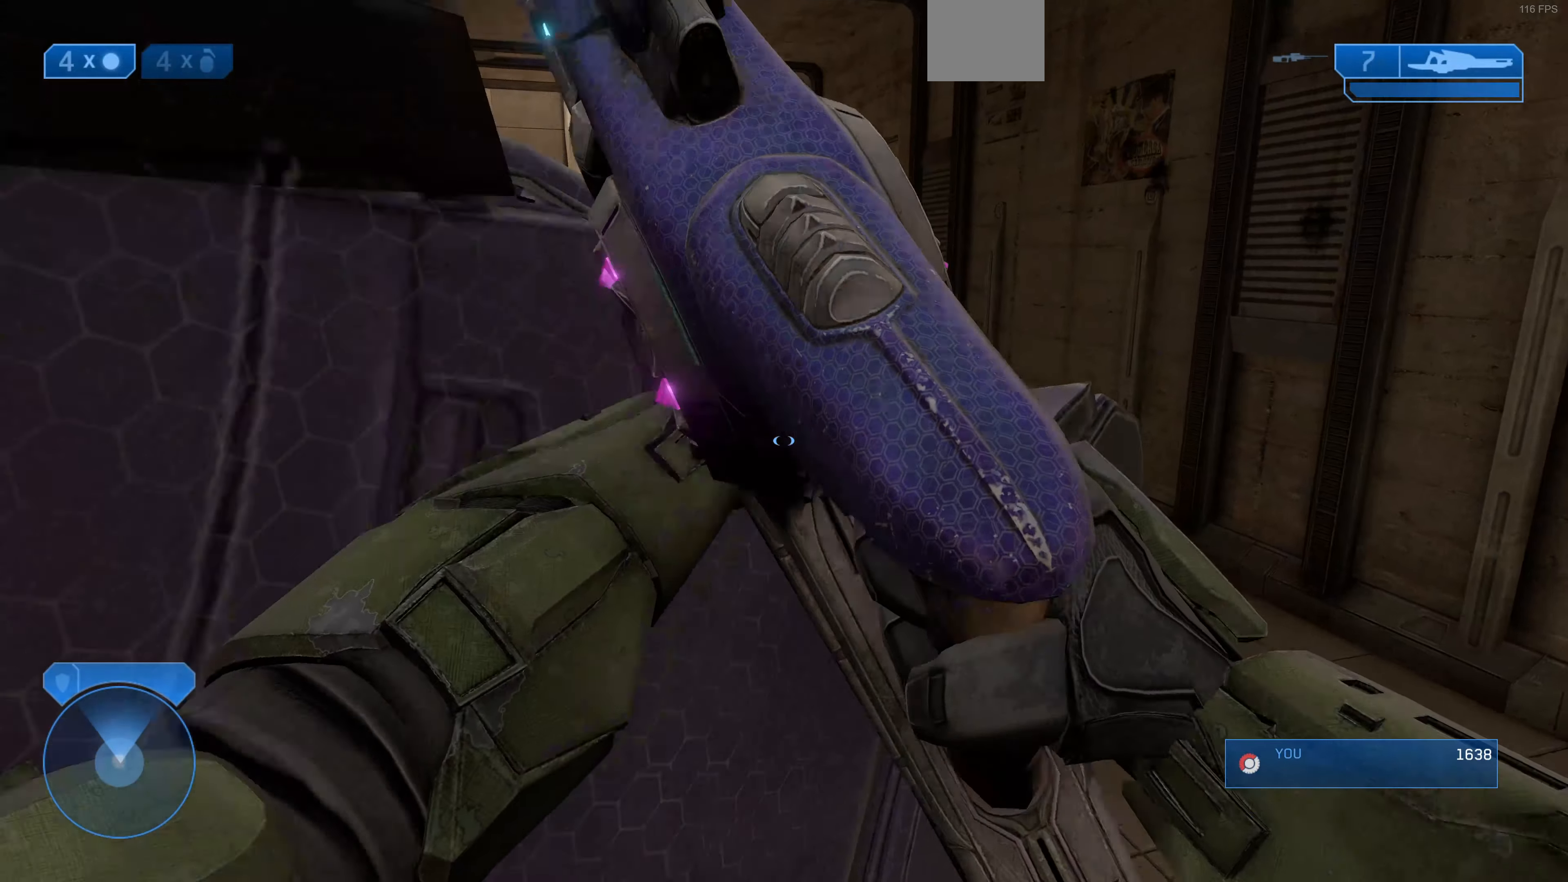
{"buttons": ["CIRCLE", "L3"], "left_stick": "up-left", "right_stick": "center", "events": [[33, "right_stick", "left"], [200, "right_stick", "center"], [267, "CIRCLE", "down"], [333, "left_stick", "center"], [400, "CIRCLE", "up"], [400, "left_stick", "up-left"], [467, "CIRCLE", "down"]]}
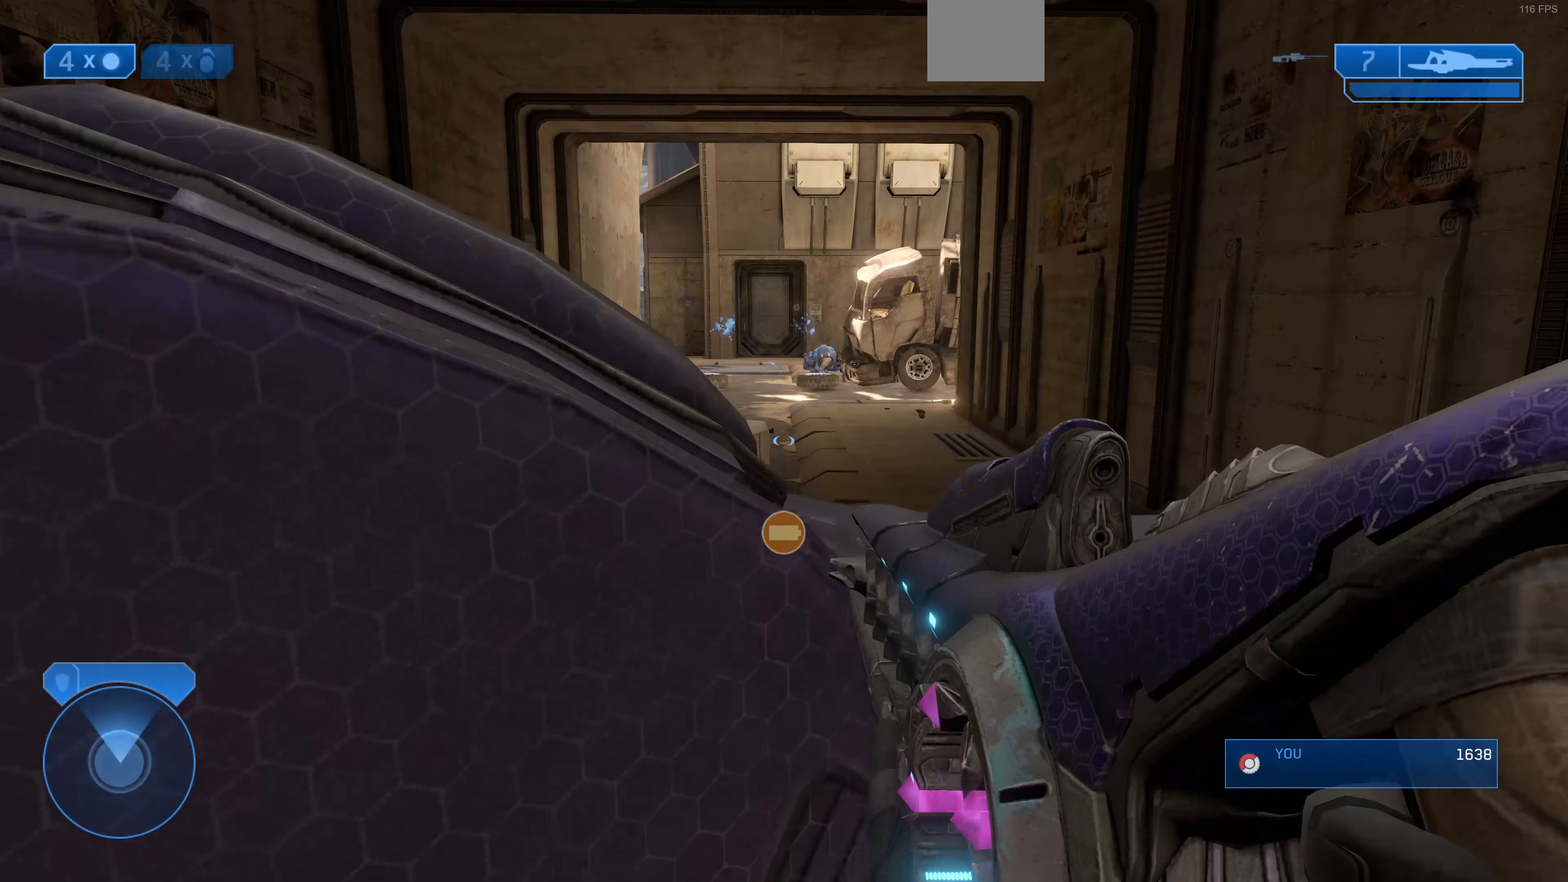
{"buttons": ["L3"], "left_stick": "left", "right_stick": "center", "events": [[100, "CIRCLE", "up"], [167, "CIRCLE", "down"], [300, "CIRCLE", "up"], [333, "left_stick", "left"], [367, "CIRCLE", "down"], [500, "CIRCLE", "up"]]}
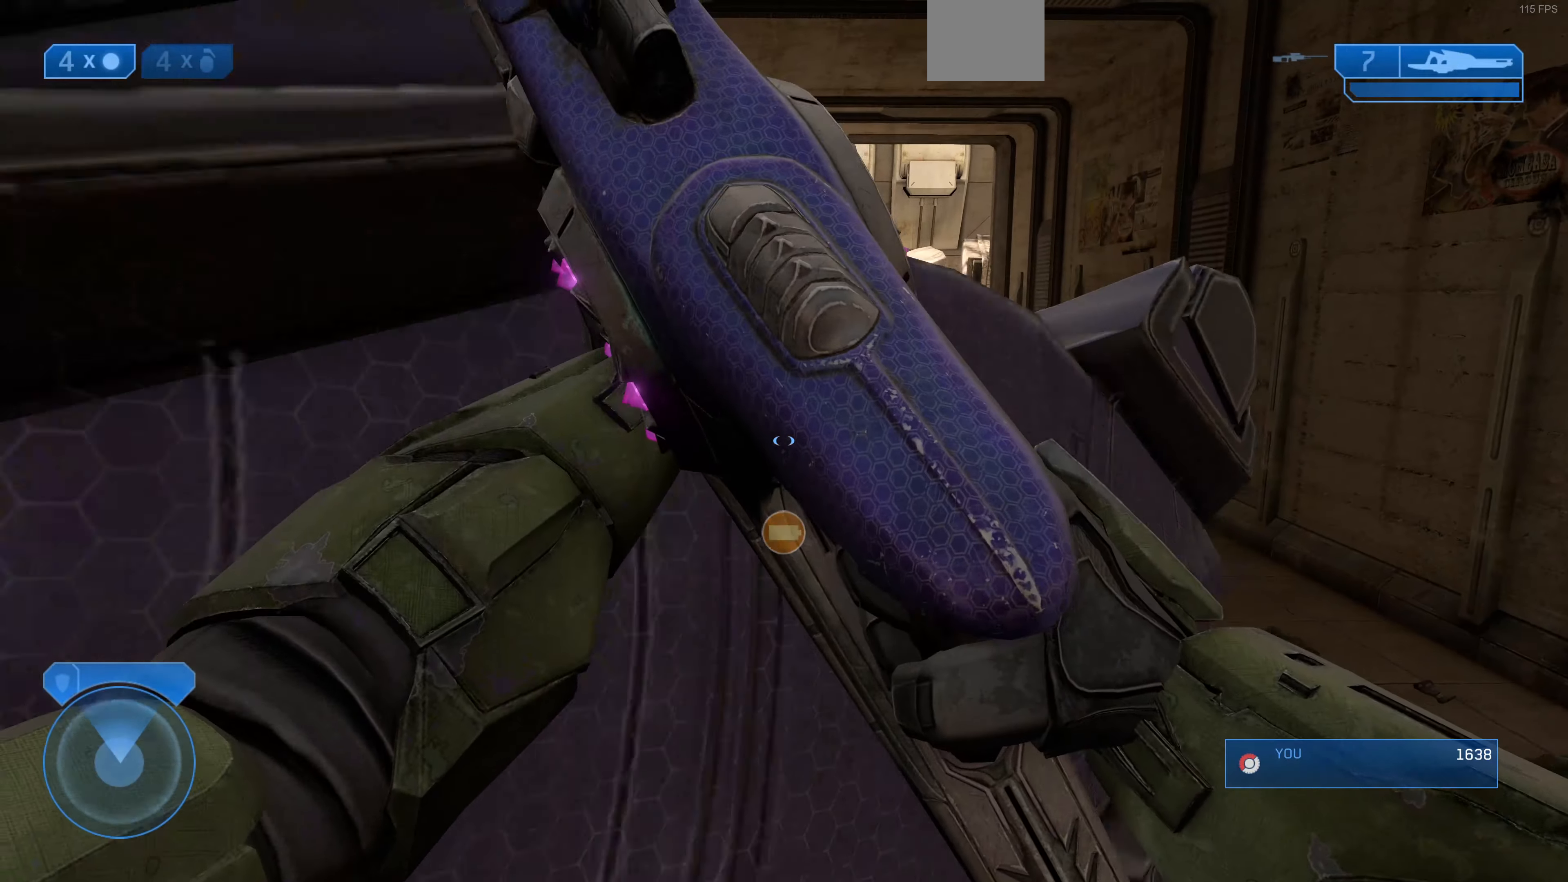
{"buttons": ["CIRCLE", "L3"], "left_stick": "center", "right_stick": "center", "events": [[167, "left_stick", "center"], [267, "right_stick", "down"], [300, "left_stick", "up"], [367, "right_stick", "center"], [467, "CIRCLE", "down"], [467, "left_stick", "center"]]}
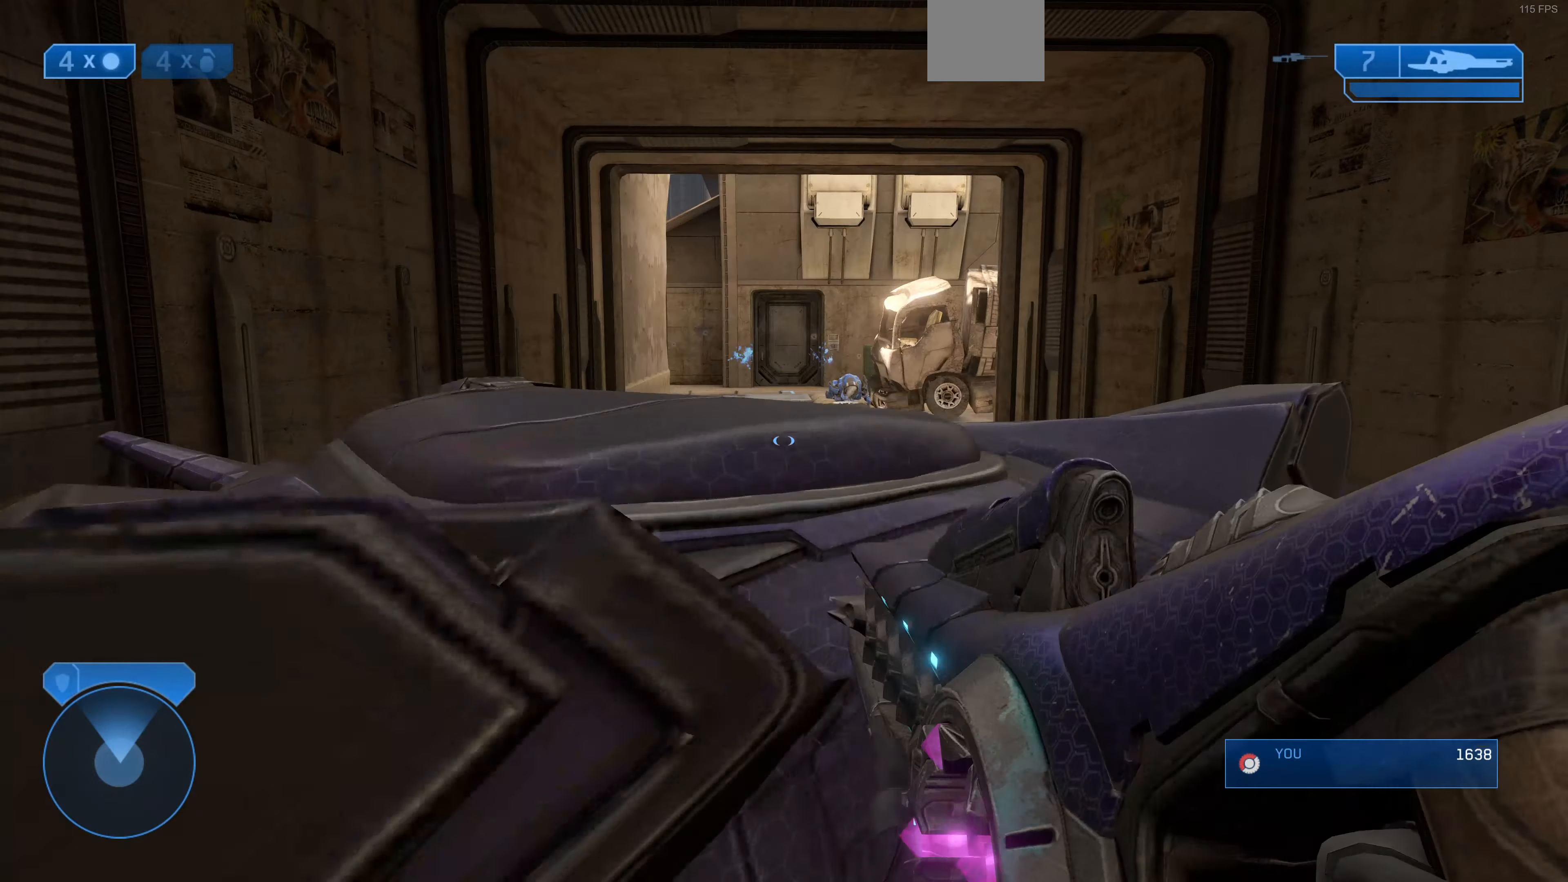
{"buttons": ["CIRCLE", "L3"], "left_stick": "down-right", "right_stick": "center", "events": [[100, "CIRCLE", "up"], [167, "CIRCLE", "down"], [300, "CIRCLE", "up"], [367, "CIRCLE", "down"], [433, "left_stick", "down-right"]]}
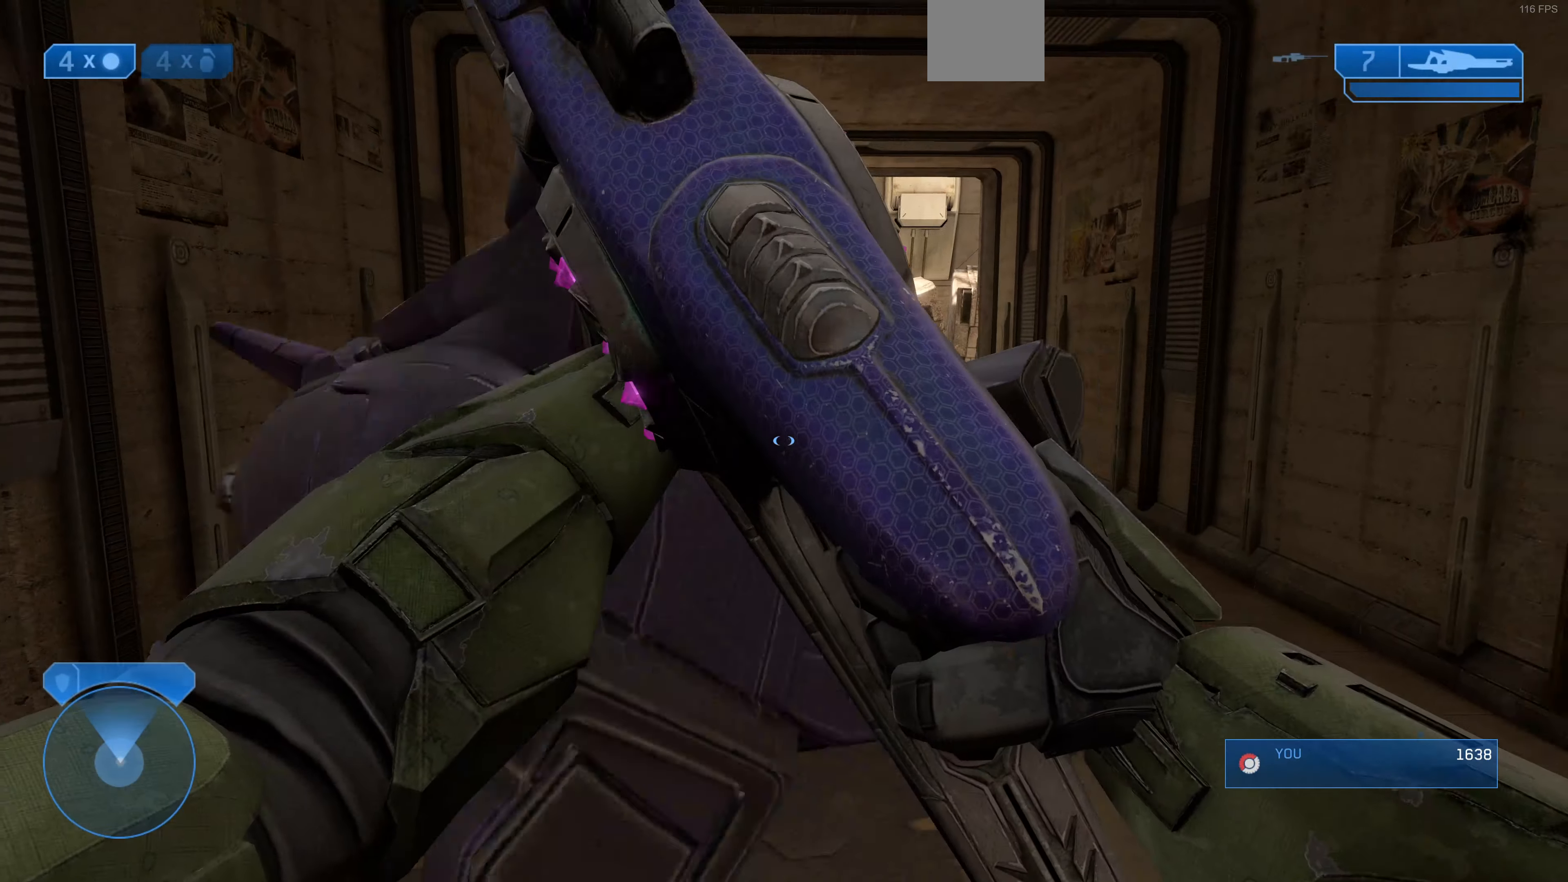
{"buttons": [], "left_stick": "center", "right_stick": "center", "events": [[33, "CIRCLE", "up"], [33, "L3", "up"], [267, "right_stick", "up-left"], [333, "left_stick", "center"], [333, "right_stick", "center"]]}
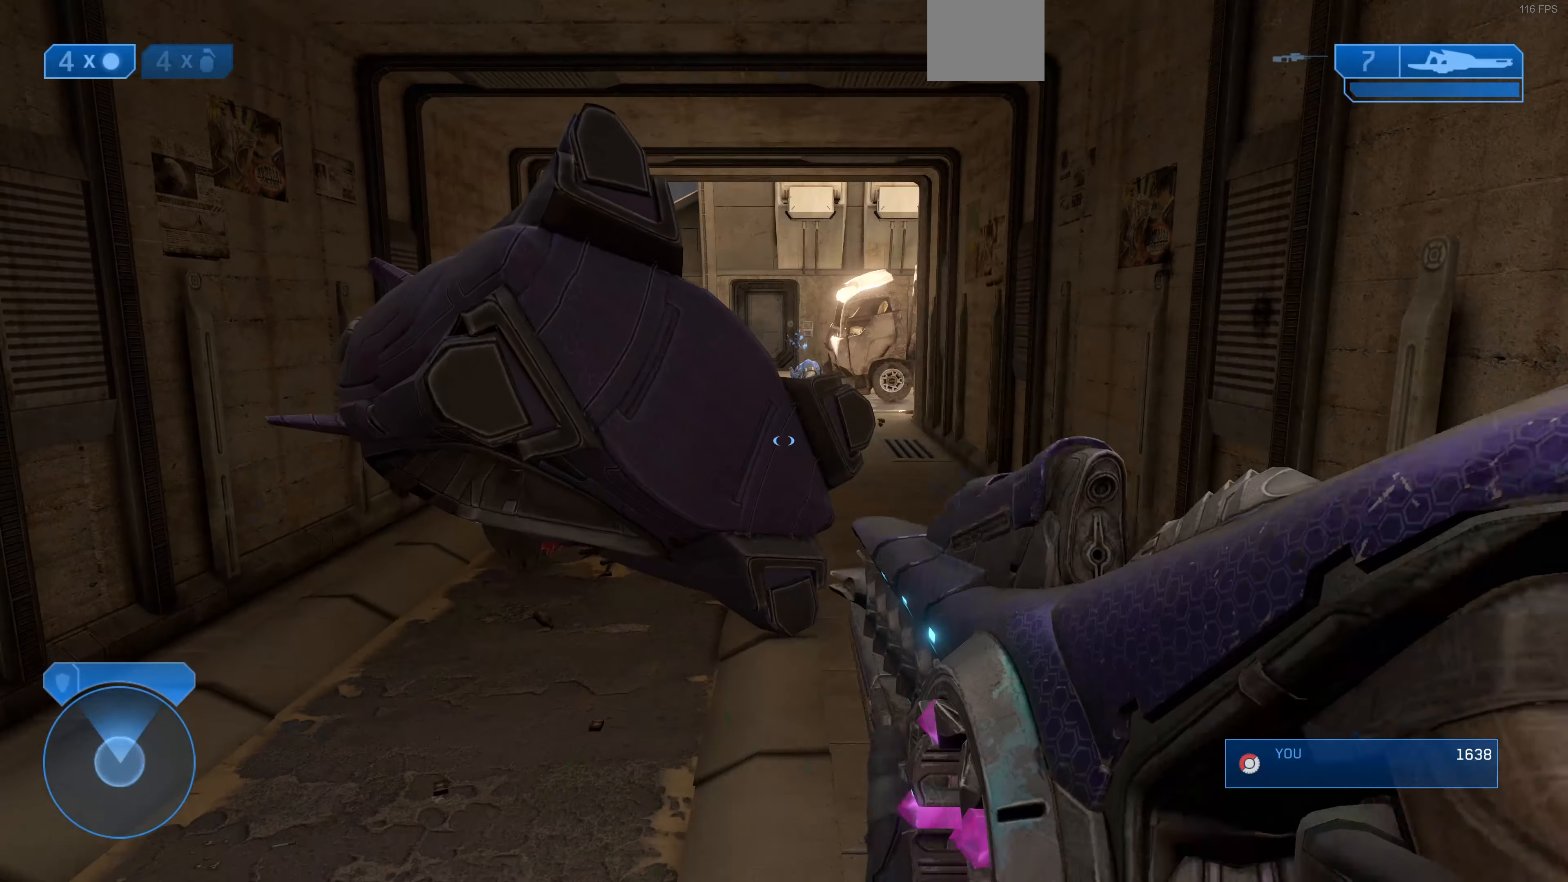
{"buttons": [], "left_stick": "up-right", "right_stick": "up-left", "events": [[100, "left_stick", "up"], [333, "right_stick", "up-left"], [467, "left_stick", "up-right"]]}
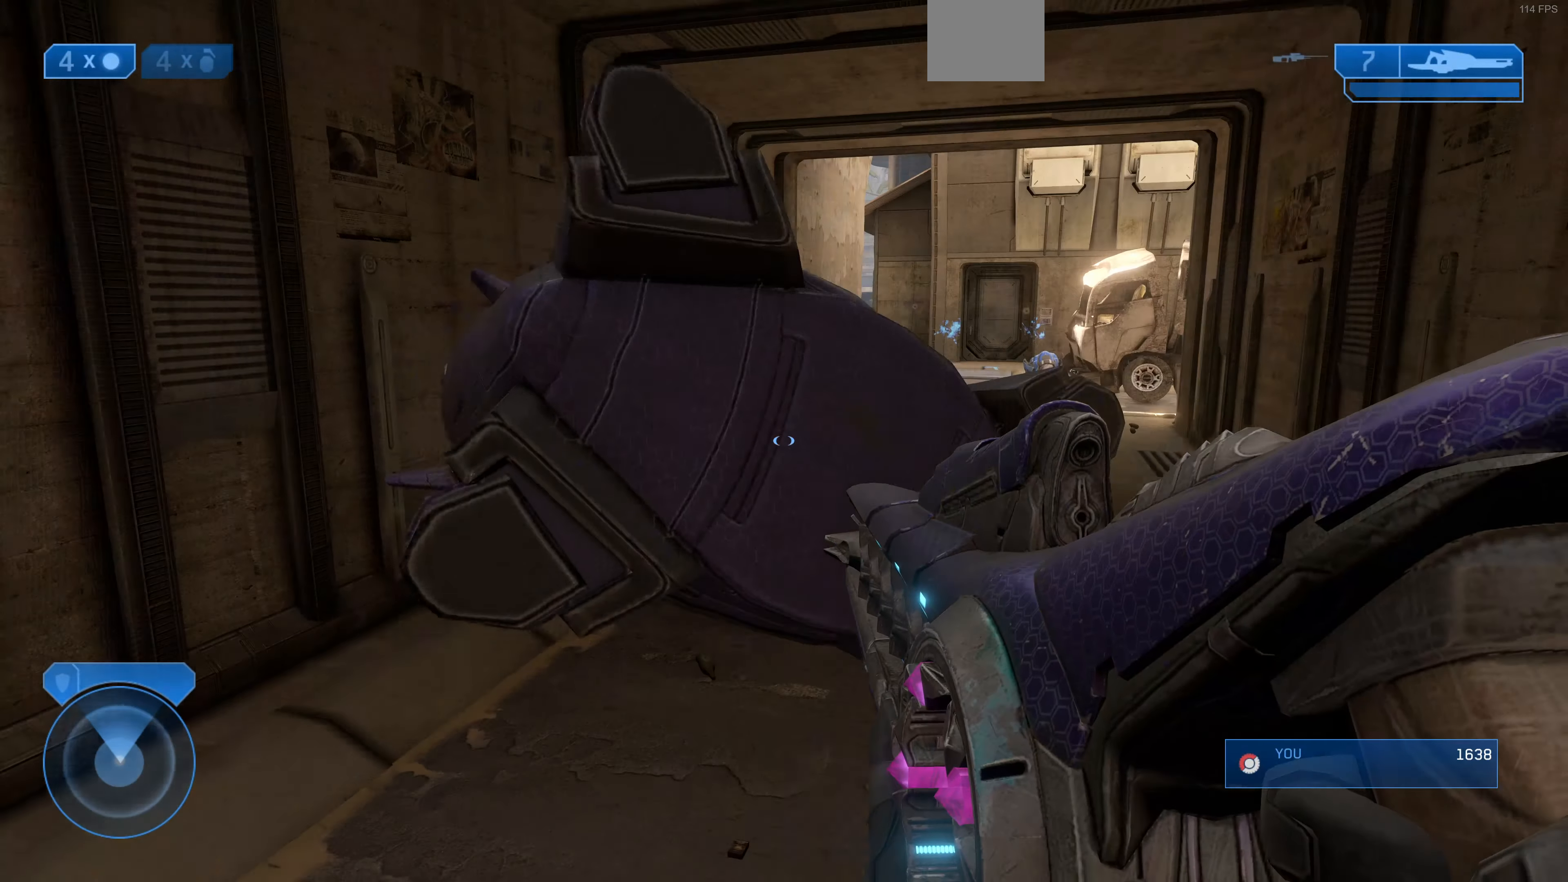
{"buttons": [], "left_stick": "right", "right_stick": "center", "events": [[33, "left_stick", "right"], [67, "right_stick", "left"], [500, "right_stick", "center"]]}
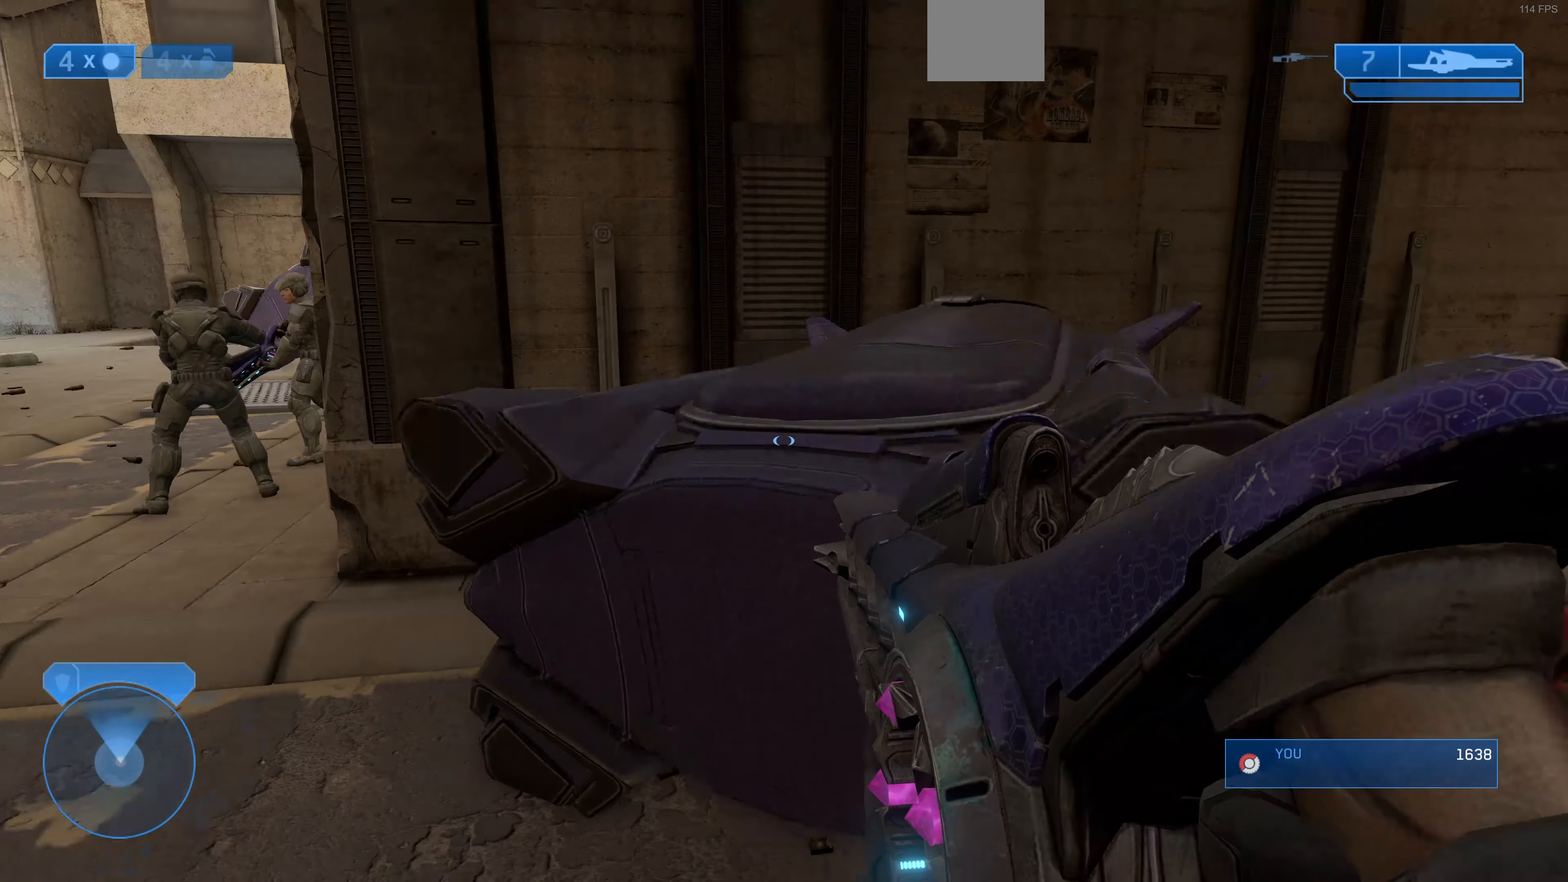
{"buttons": [], "left_stick": "right", "right_stick": "left", "events": [[133, "right_stick", "left"]]}
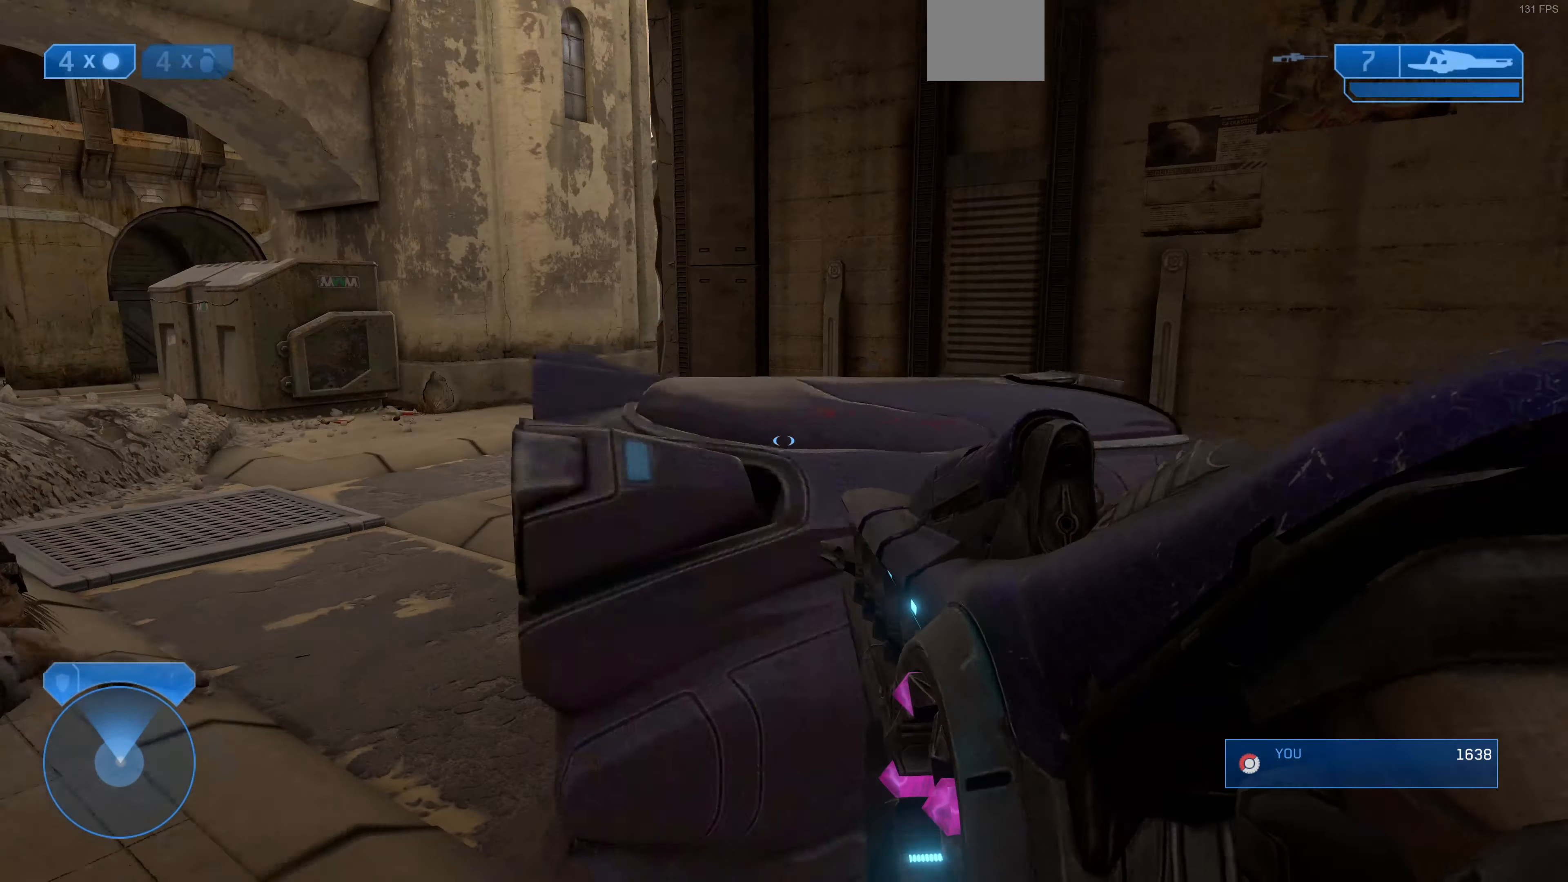
{"buttons": [], "left_stick": "center", "right_stick": "center", "events": [[333, "left_stick", "up-right"], [400, "right_stick", "center"], [500, "left_stick", "center"]]}
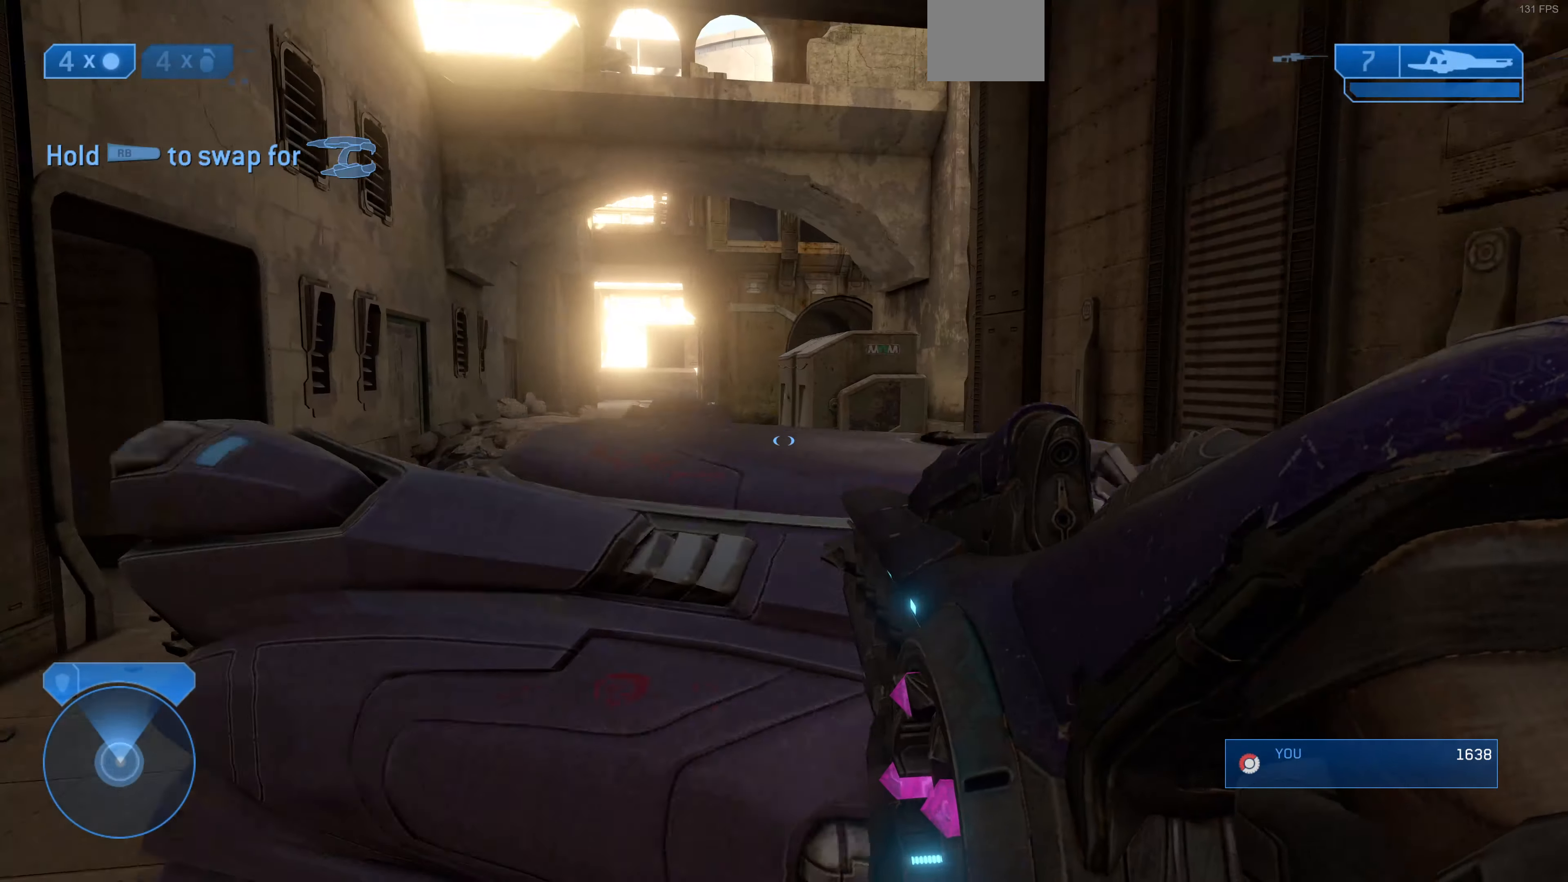
{"buttons": ["L3"], "left_stick": "up", "right_stick": "center", "events": [[100, "L3", "down"], [100, "right_stick", "down"], [167, "left_stick", "up"], [400, "right_stick", "center"]]}
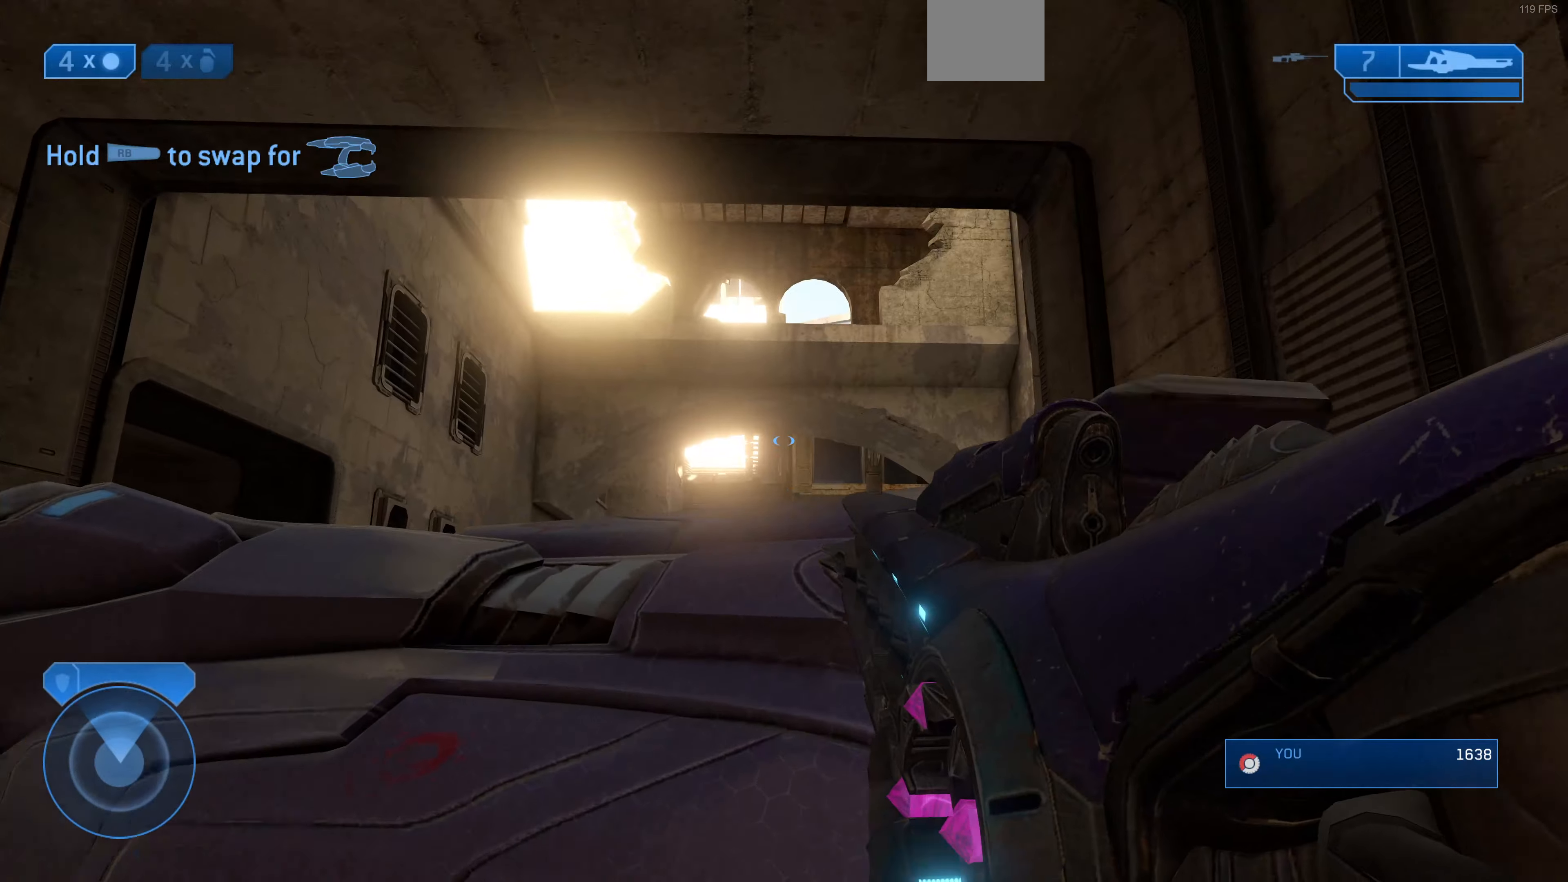
{"buttons": ["L3"], "left_stick": "up", "right_stick": "center", "events": [[200, "CIRCLE", "down"], [266, "CIRCLE", "up"]]}
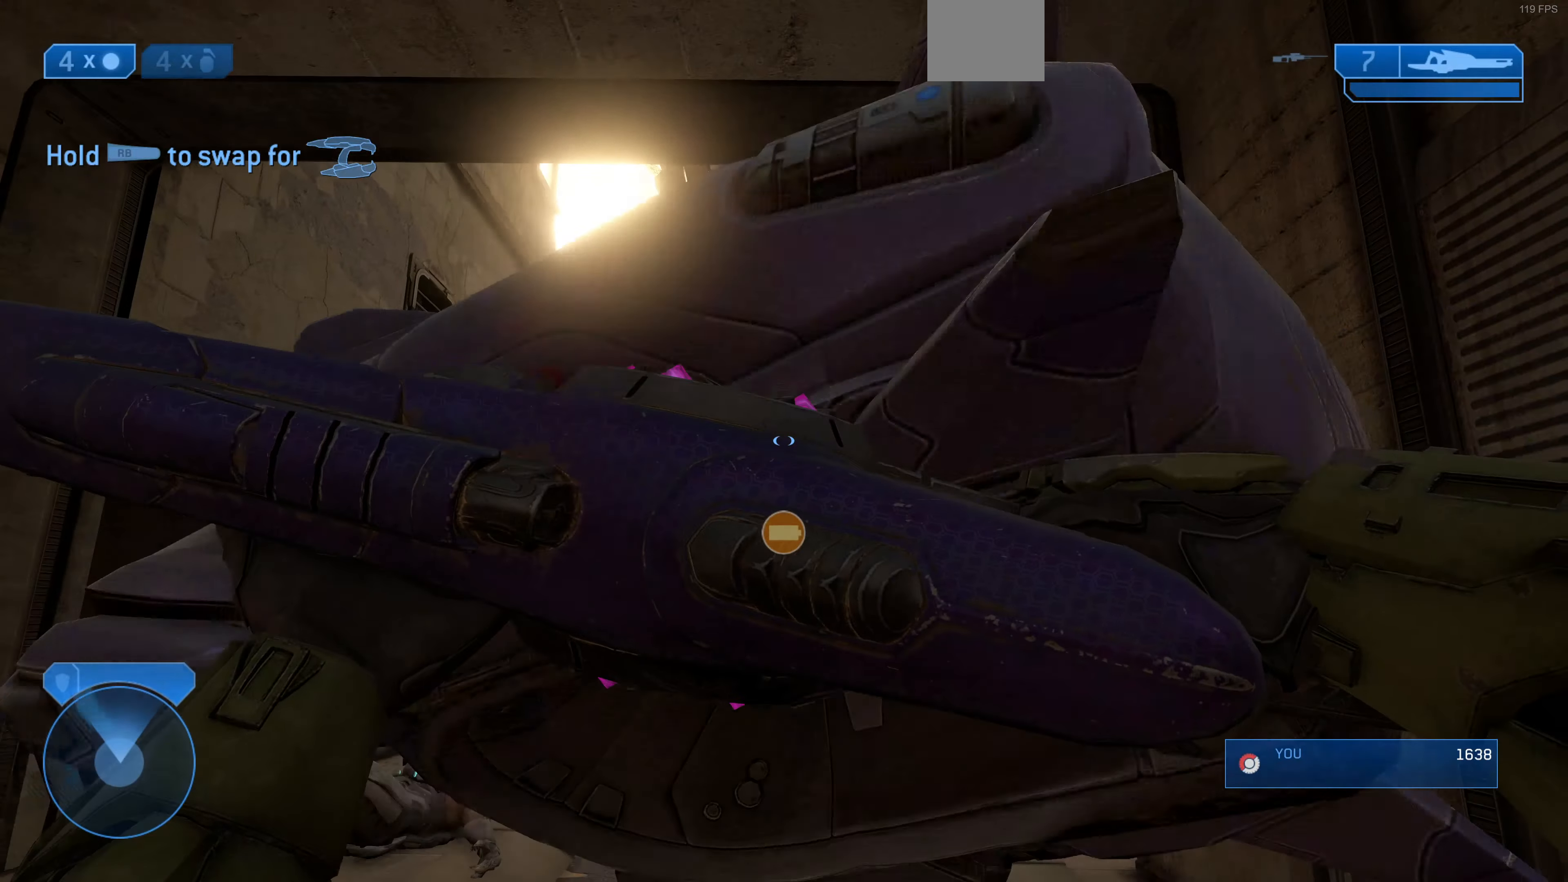
{"buttons": ["L3"], "left_stick": "up", "right_stick": "center", "events": []}
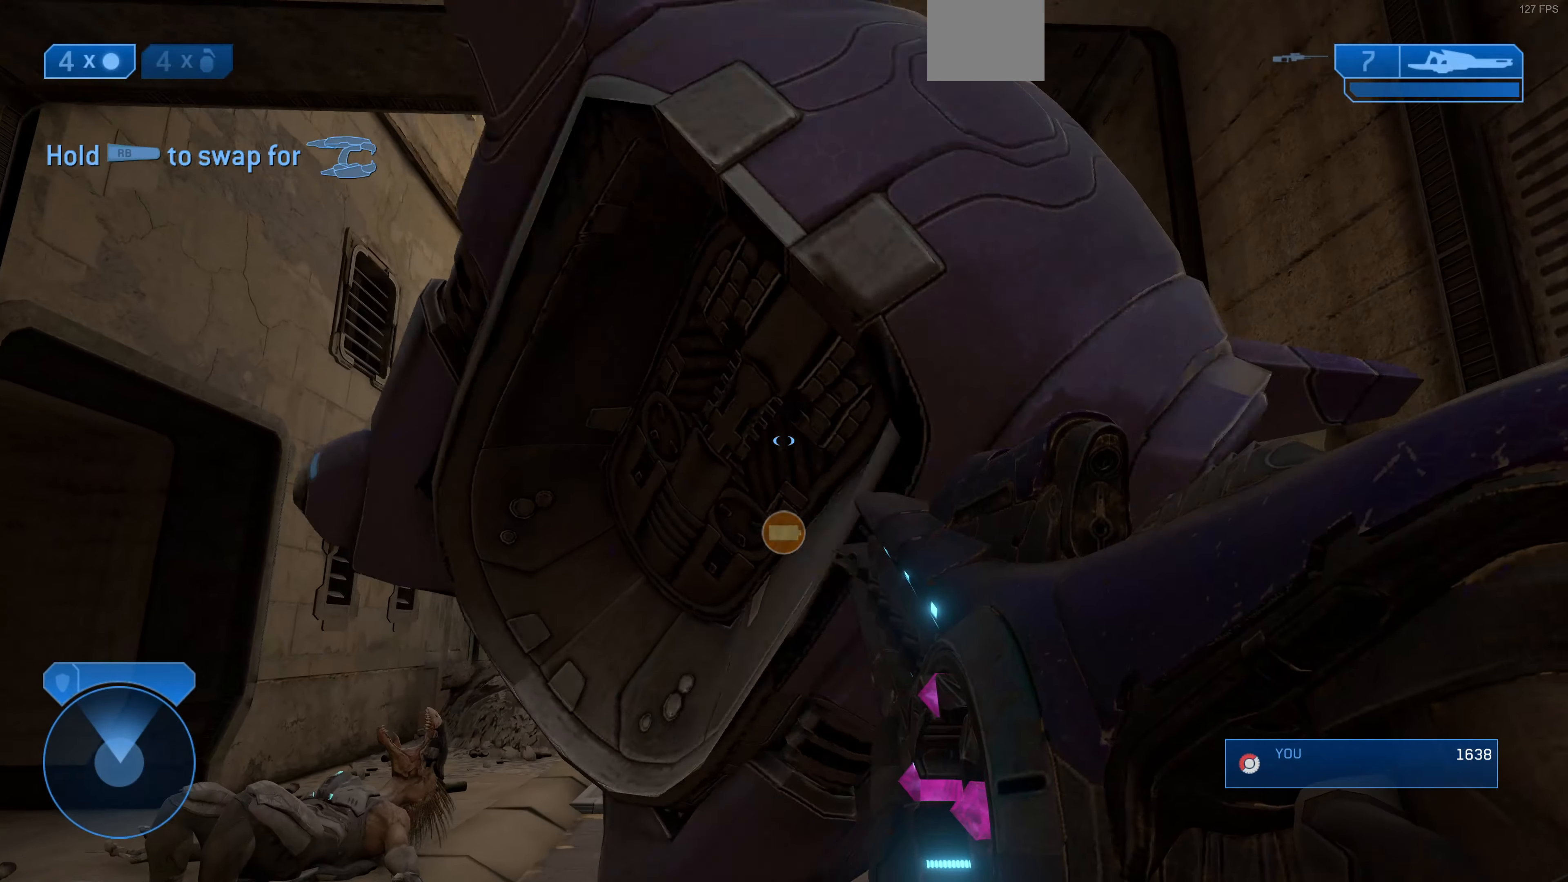
{"buttons": ["L3"], "left_stick": "up", "right_stick": "center", "events": [[233, "CIRCLE", "down"], [300, "CIRCLE", "up"], [366, "CIRCLE", "down"], [500, "CIRCLE", "up"]]}
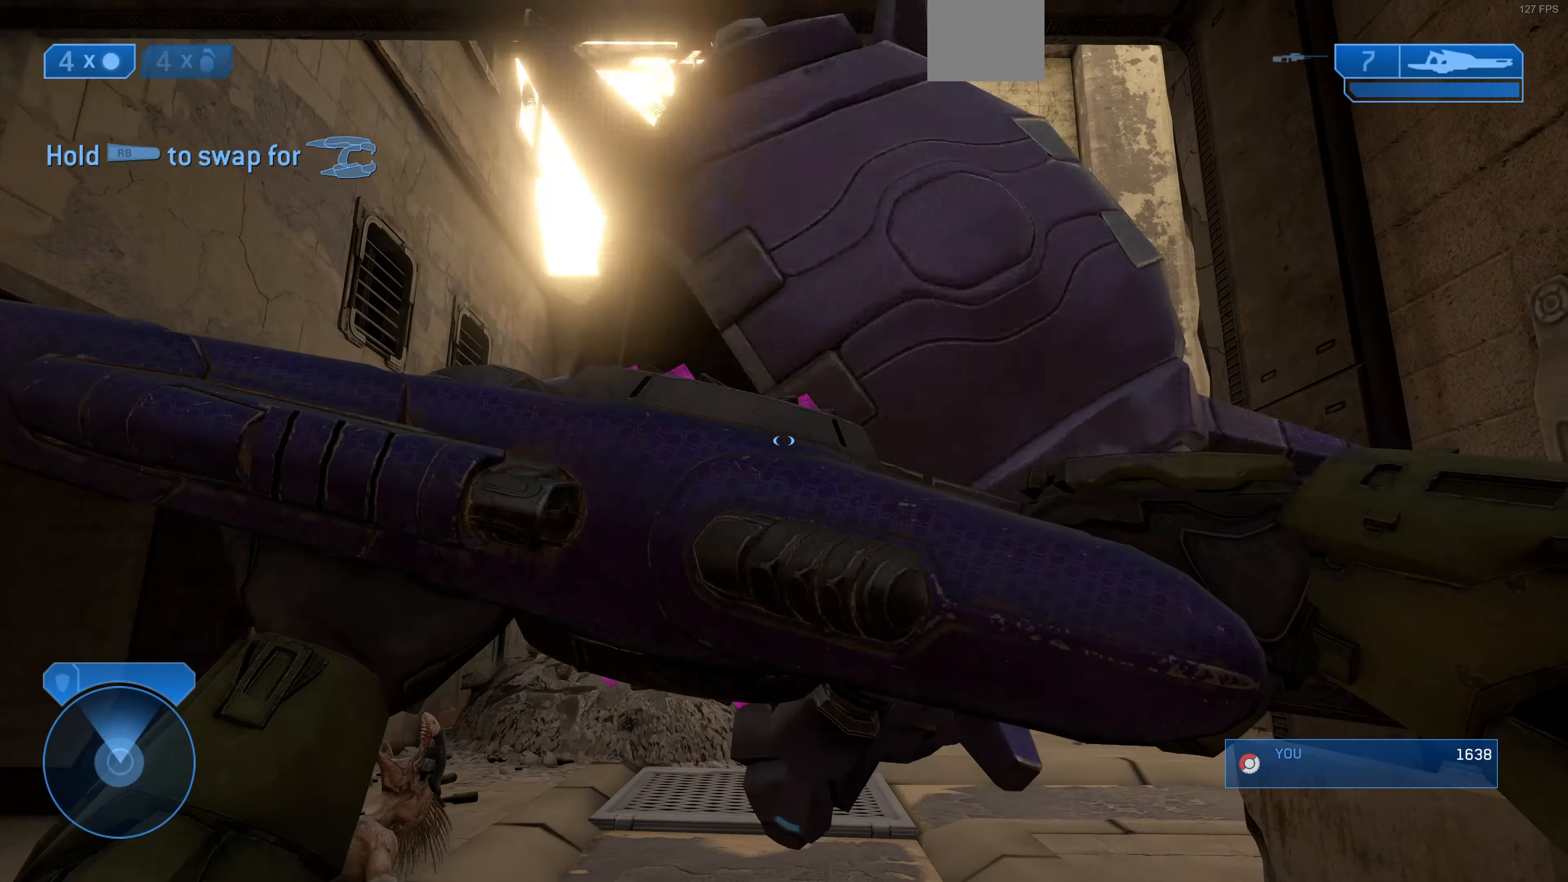
{"buttons": ["L3"], "left_stick": "up", "right_stick": "center", "events": []}